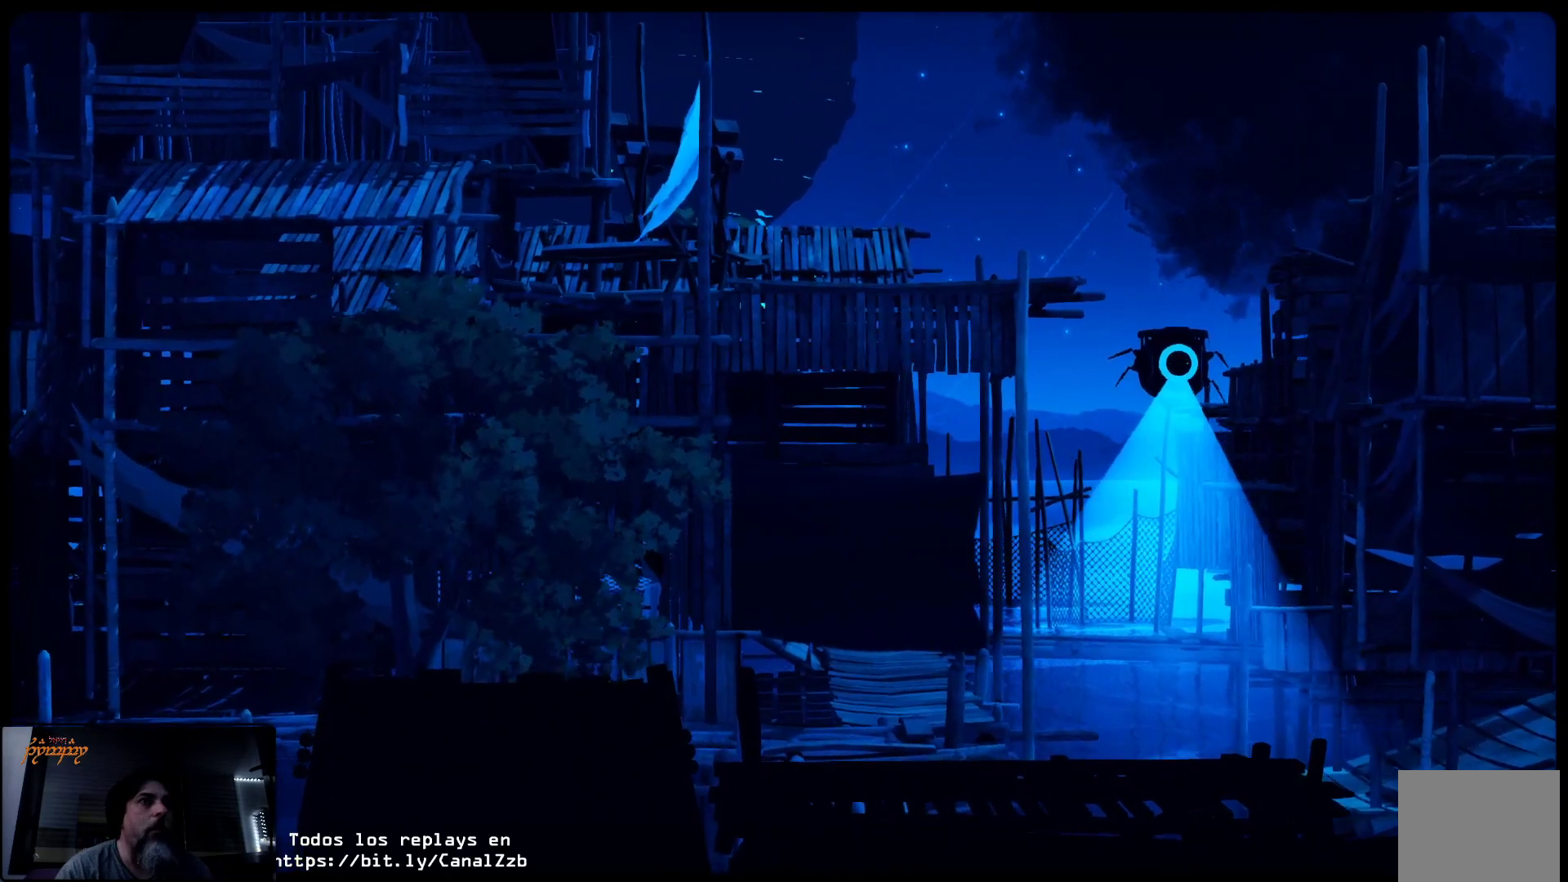
Gameplay with a controller (Xbox layout); each line is a JSON object with the inputs held at the frame after it. "events" lists button and stick changes between this image and that frame as [ms after this image, input, new state], when the widget could be followed in between.
{"buttons": [], "left_stick": "center", "right_stick": "center", "events": []}
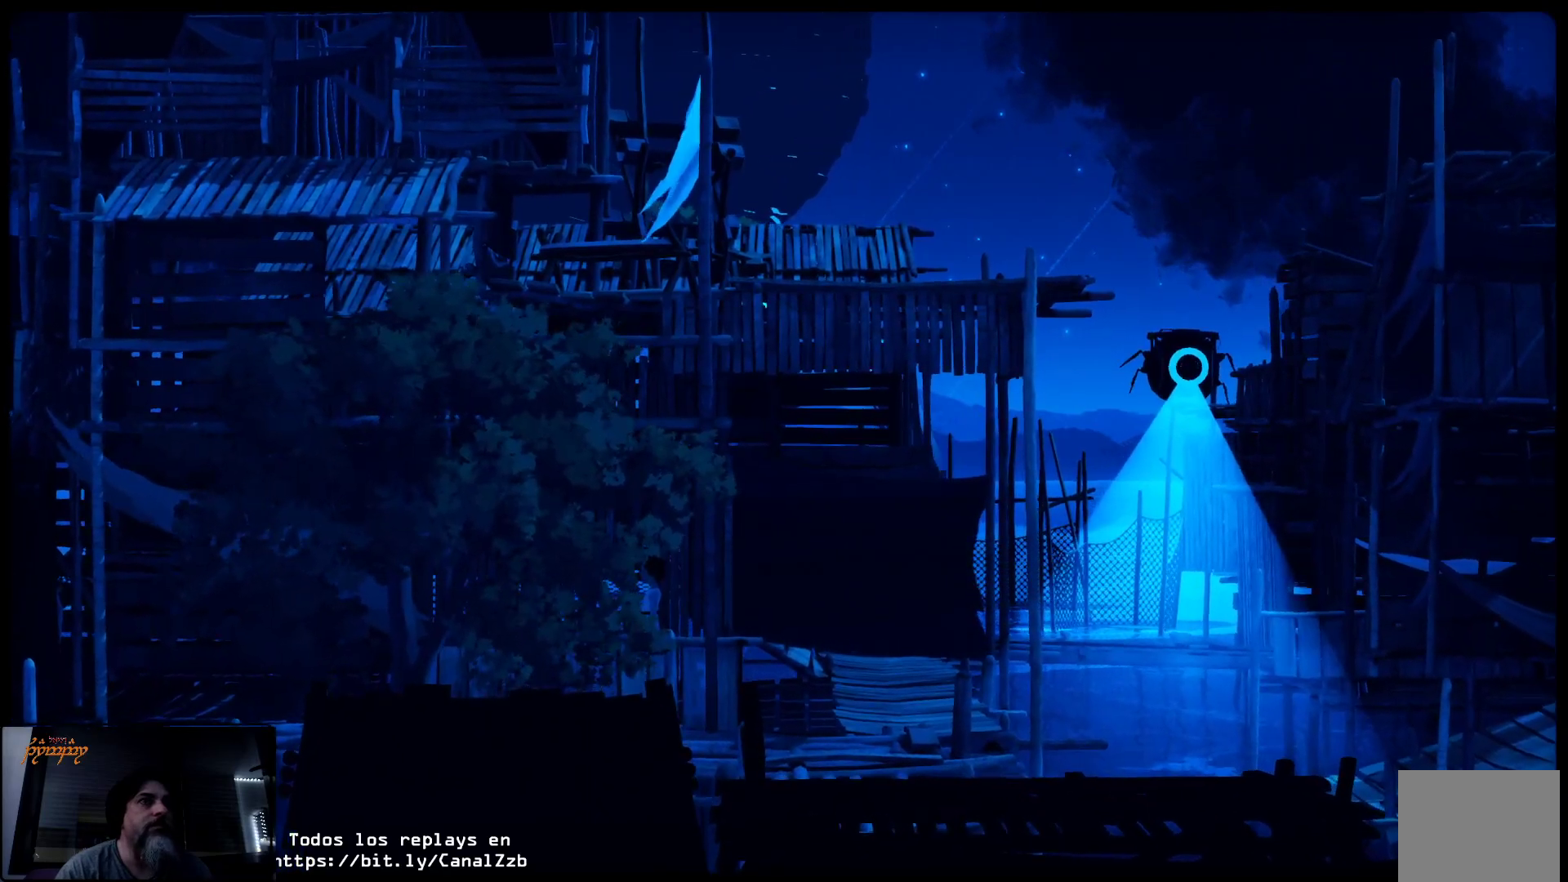
{"buttons": [], "left_stick": "center", "right_stick": "center", "events": []}
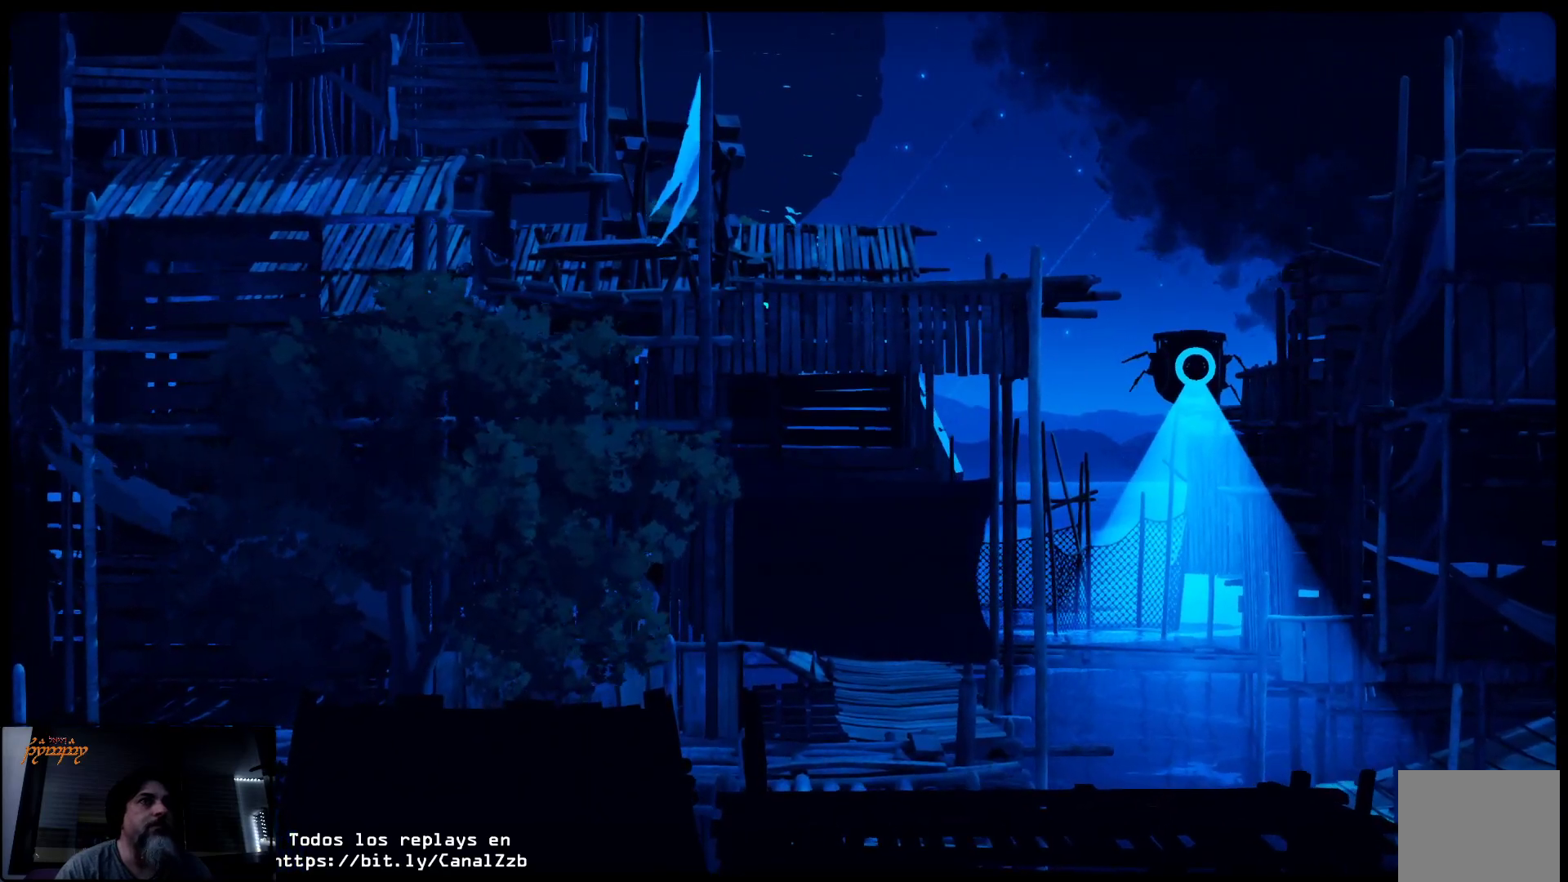
{"buttons": [], "left_stick": "up", "right_stick": "center", "events": [[500, "left_stick", "up"]]}
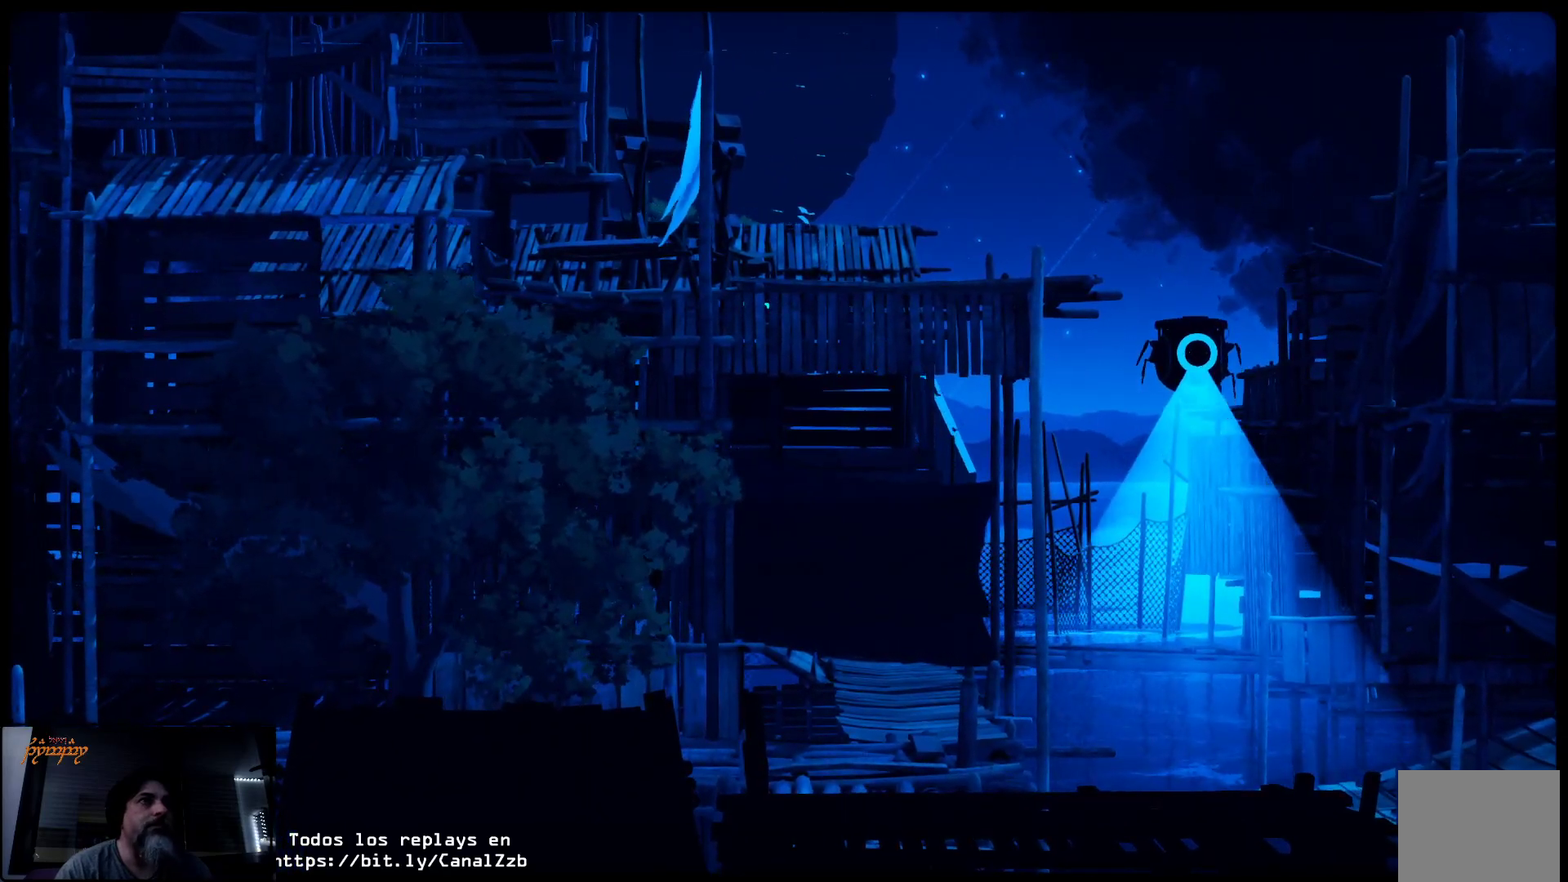
{"buttons": [], "left_stick": "up-right", "right_stick": "center", "events": [[283, "left_stick", "up-right"]]}
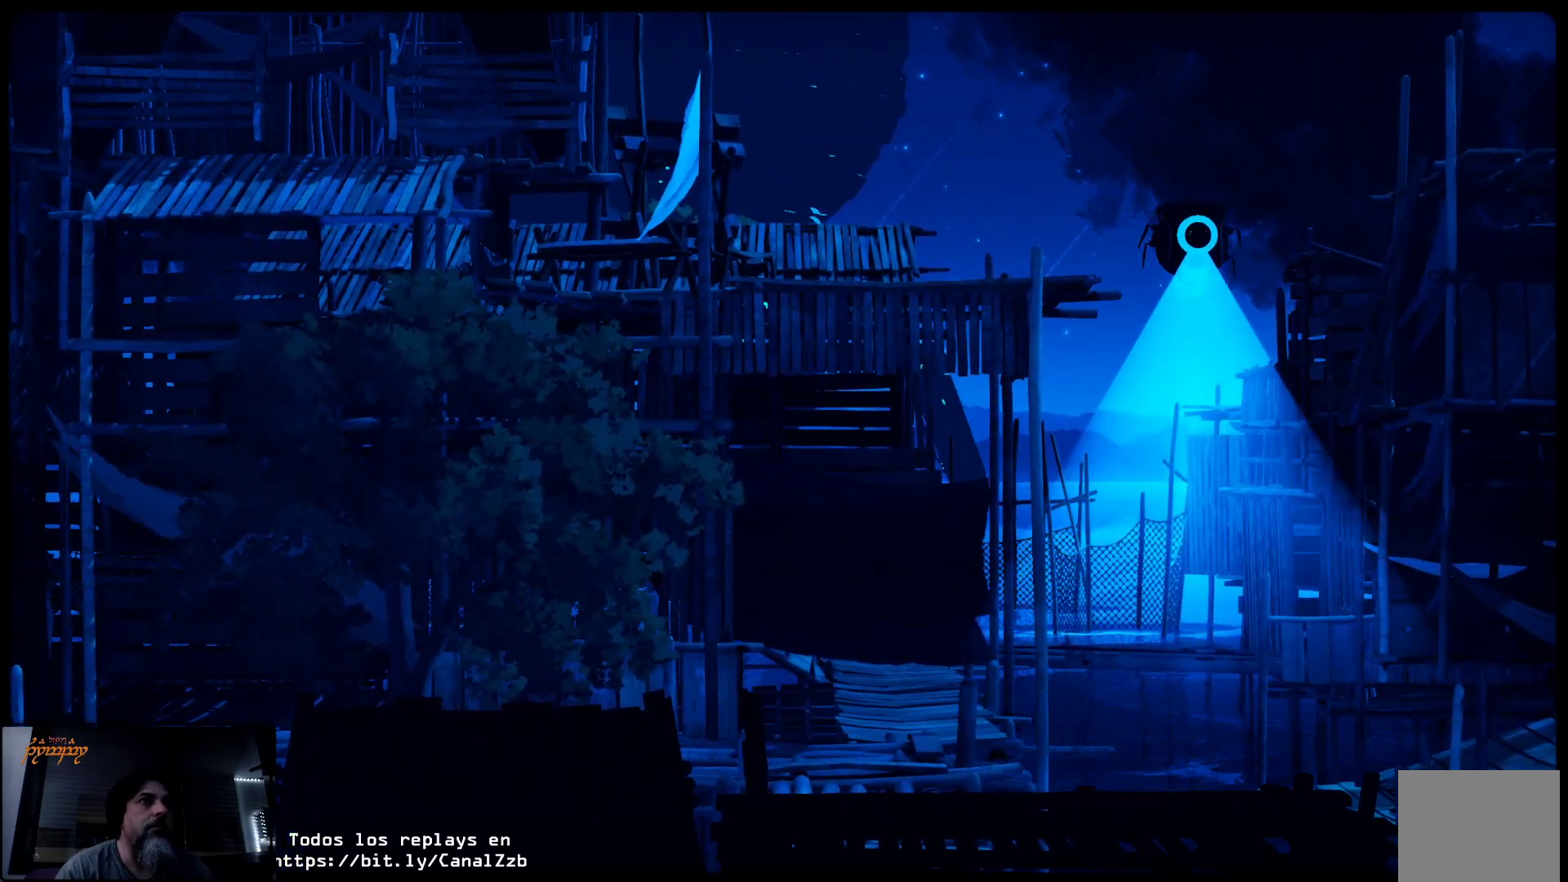
{"buttons": [], "left_stick": "right", "right_stick": "center", "events": [[300, "left_stick", "right"]]}
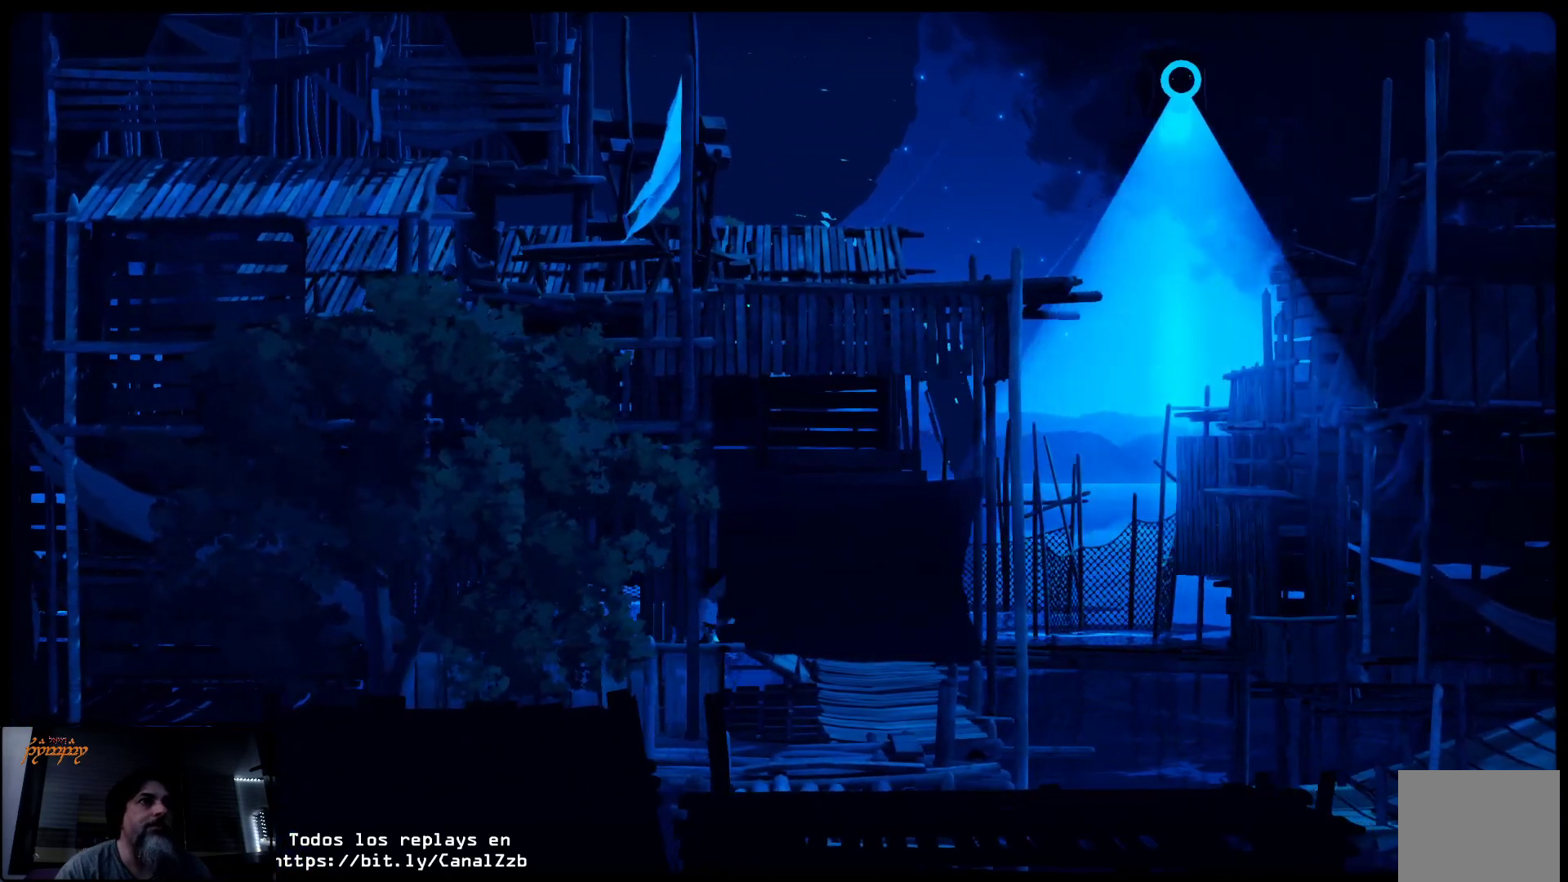
{"buttons": [], "left_stick": "right", "right_stick": "center", "events": []}
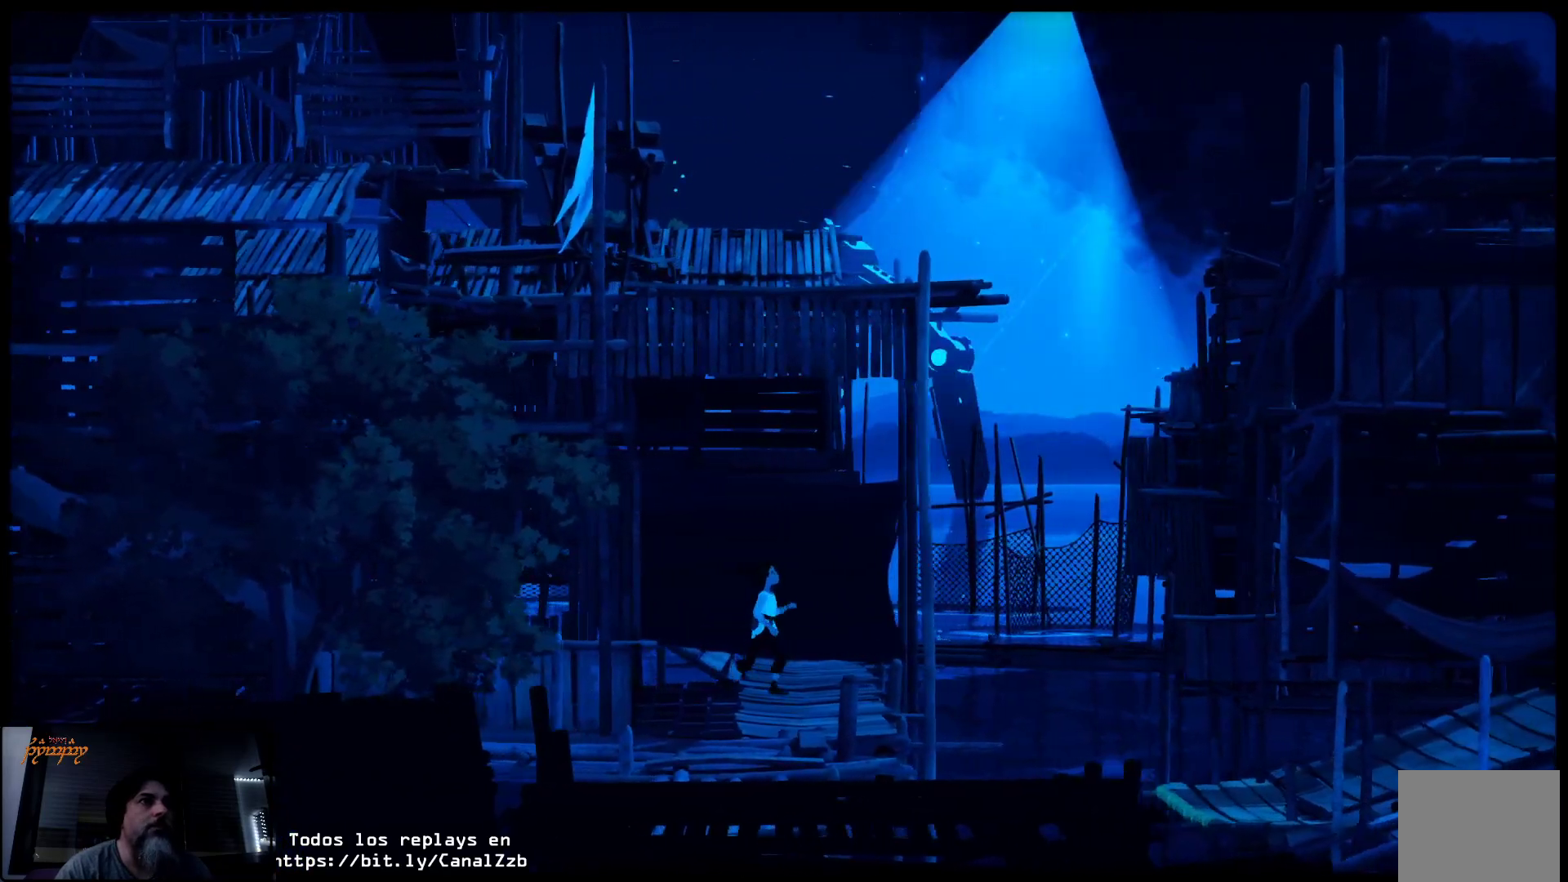
{"buttons": [], "left_stick": "right", "right_stick": "center", "events": []}
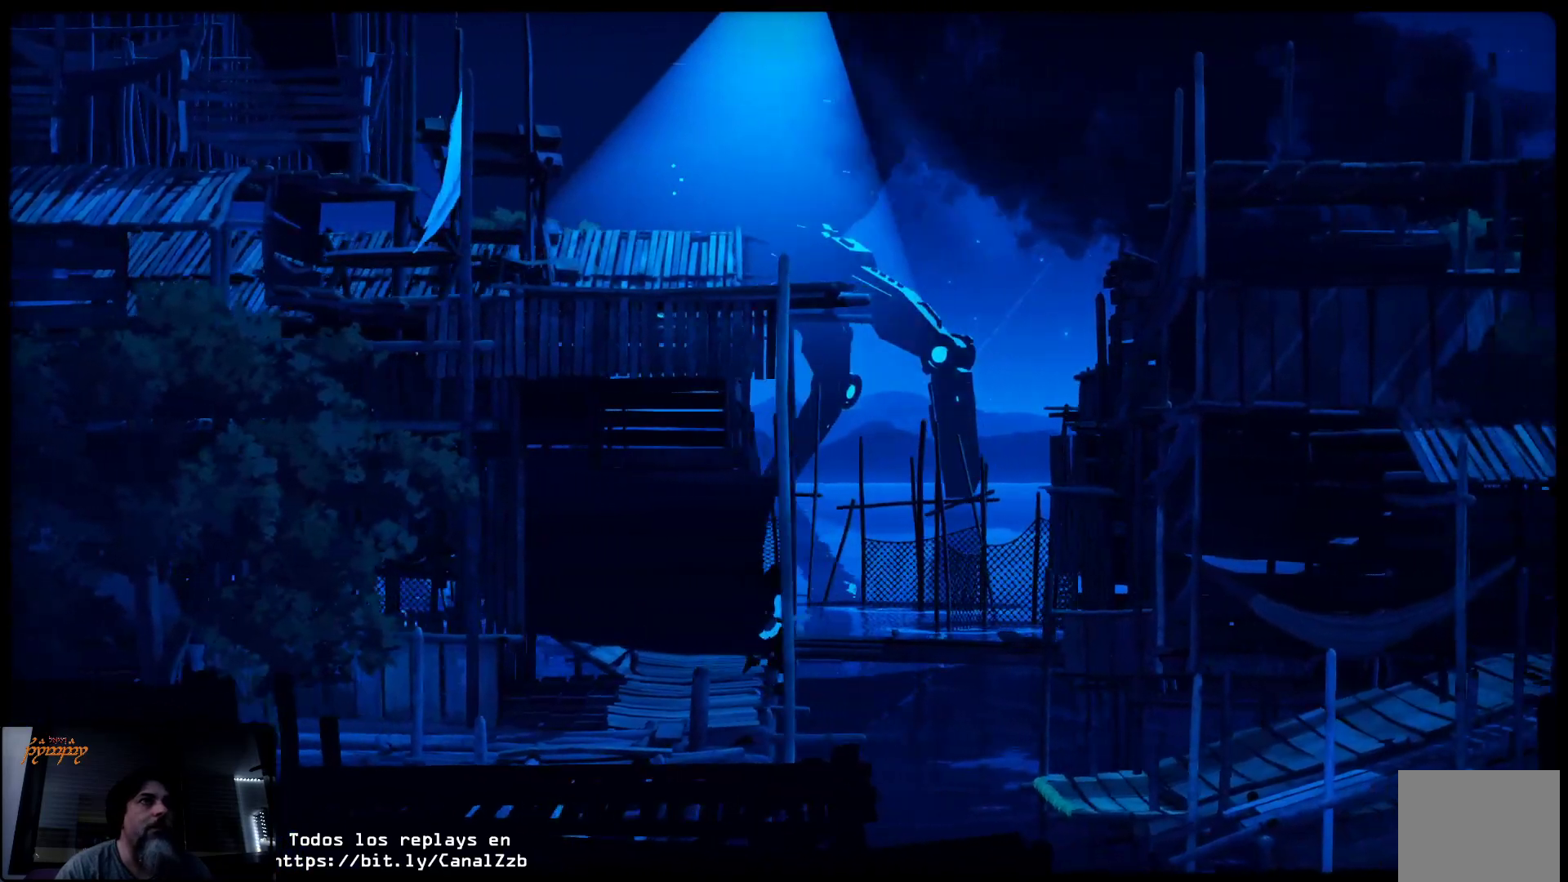
{"buttons": [], "left_stick": "right", "right_stick": "center", "events": []}
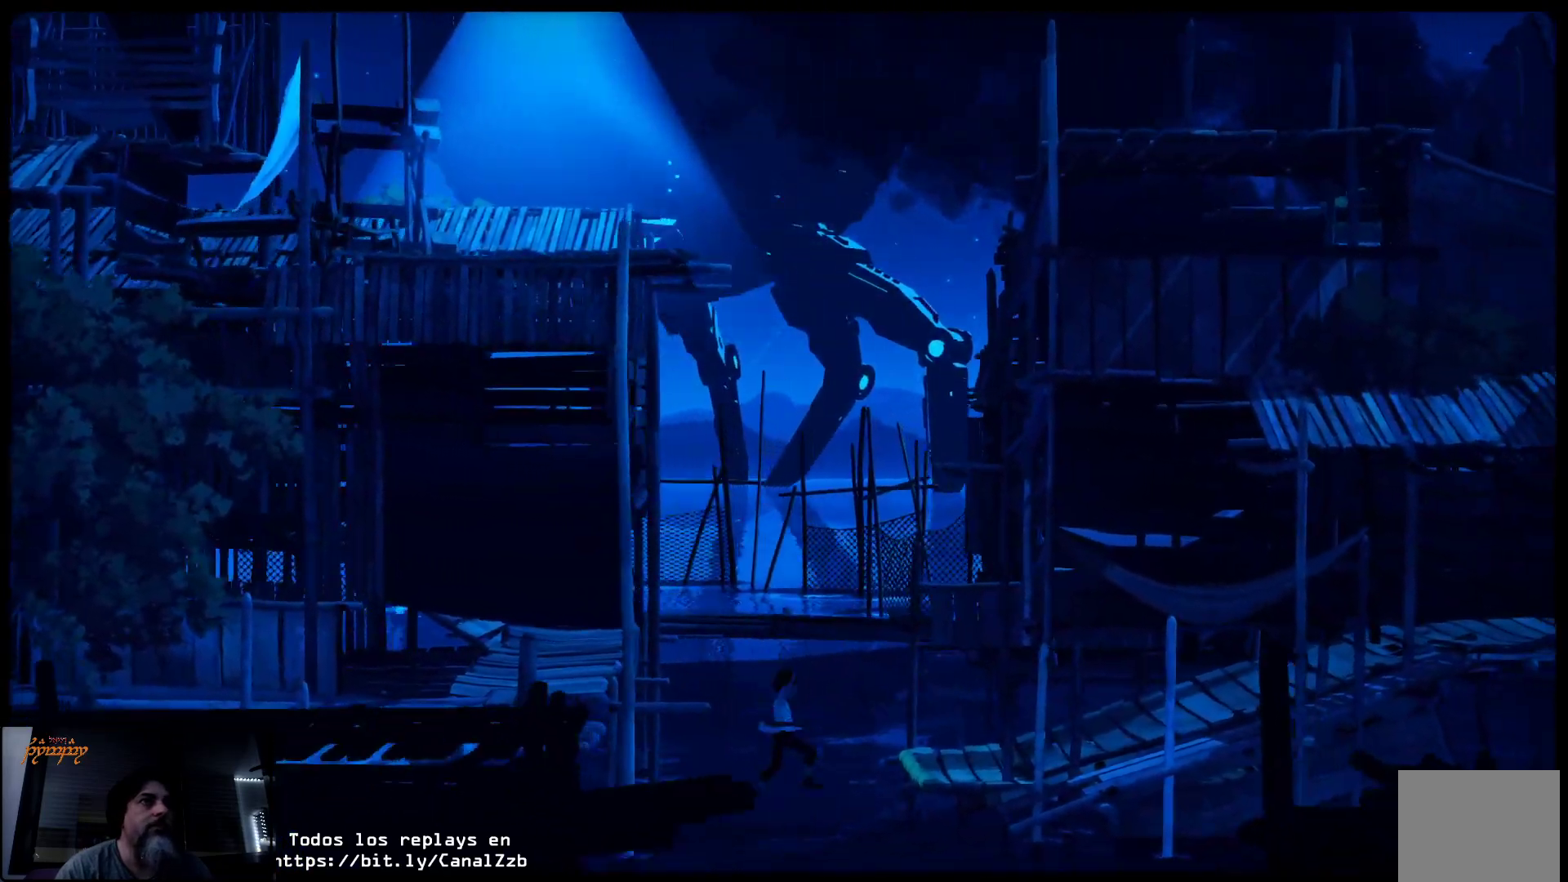
{"buttons": [], "left_stick": "right", "right_stick": "center", "events": []}
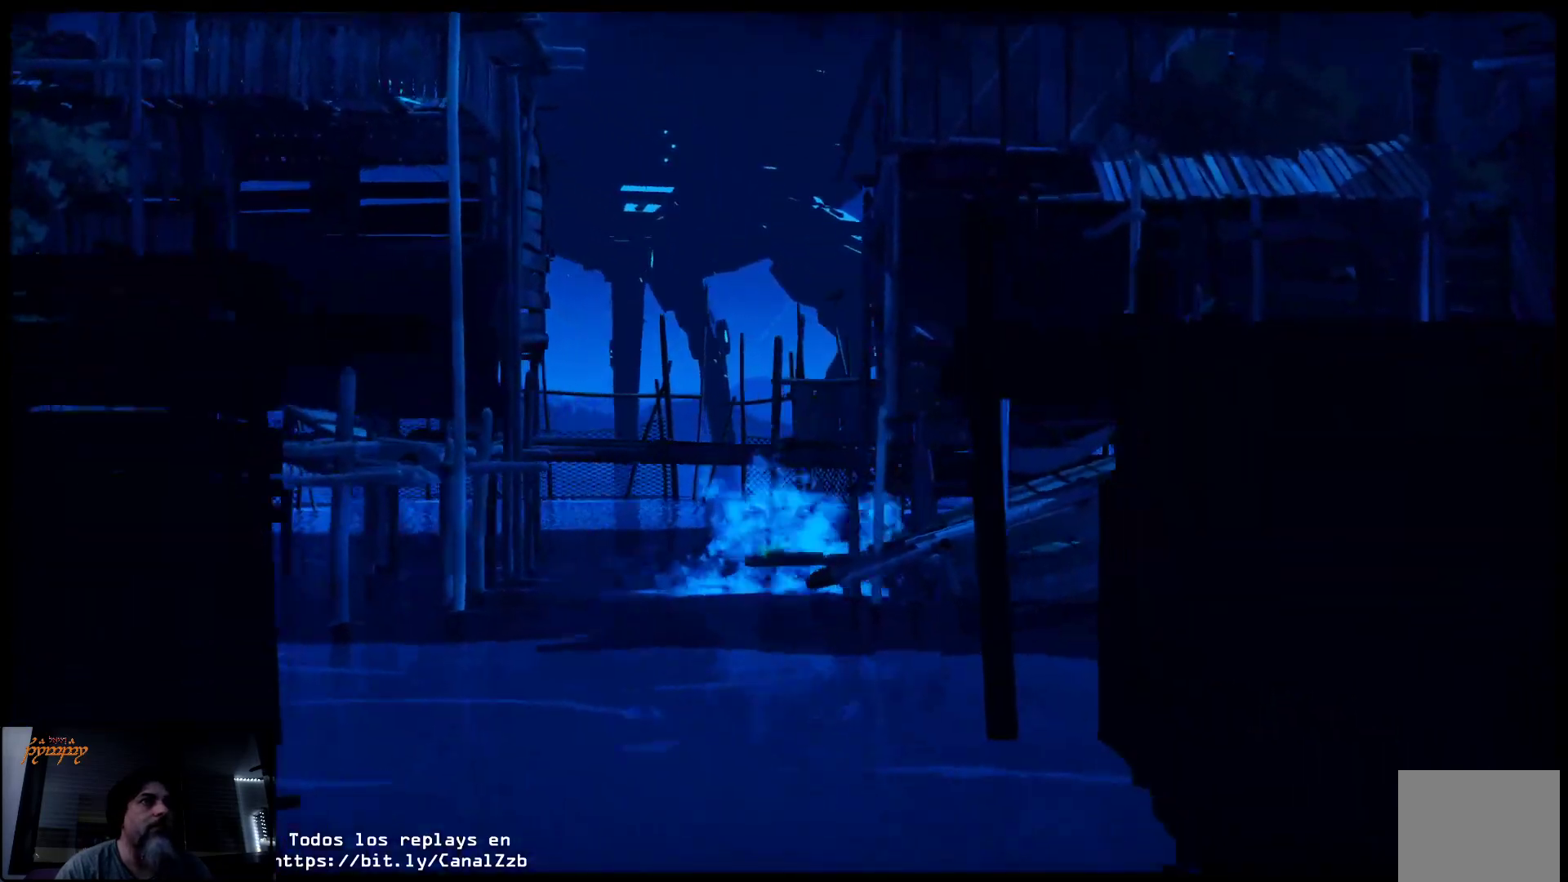
{"buttons": [], "left_stick": "right", "right_stick": "center", "events": []}
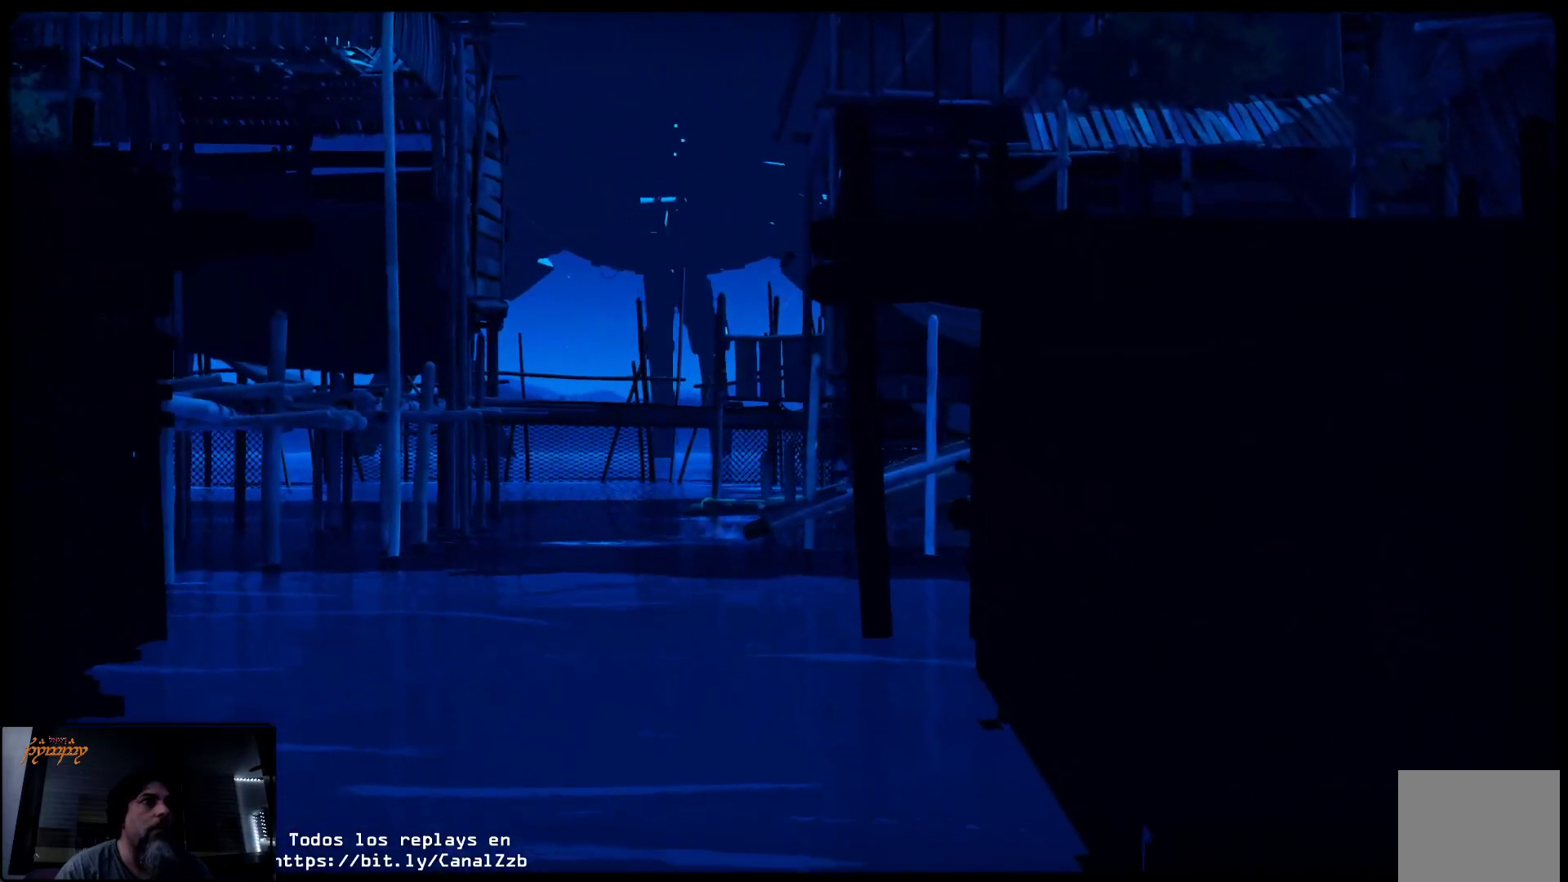
{"buttons": [], "left_stick": "right", "right_stick": "center", "events": []}
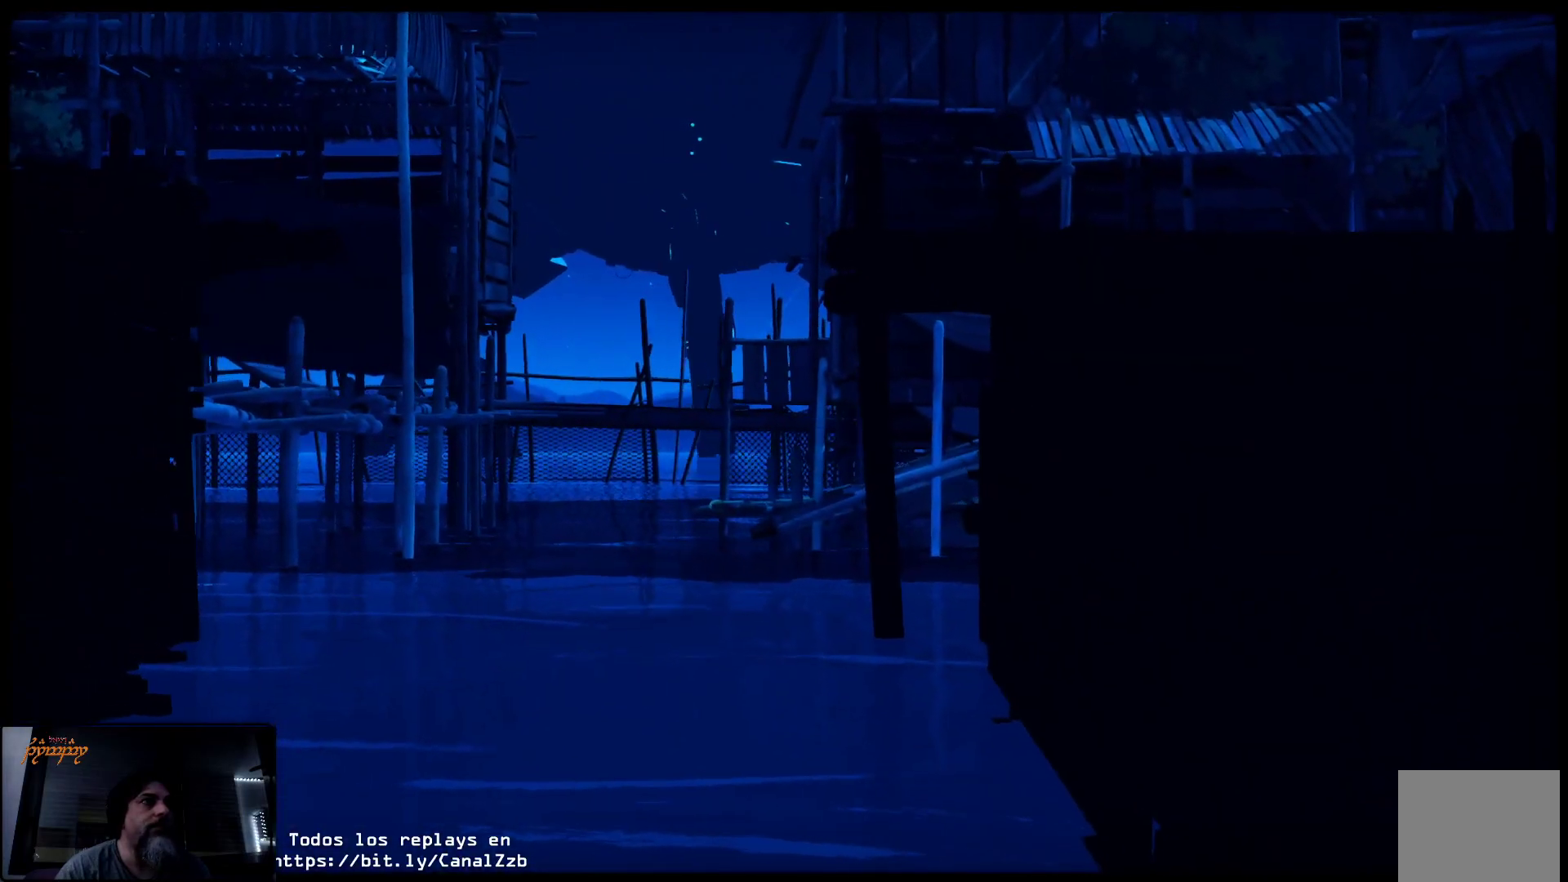
{"buttons": ["A"], "left_stick": "up-right", "right_stick": "center", "events": [[117, "left_stick", "up-right"], [383, "A", "down"]]}
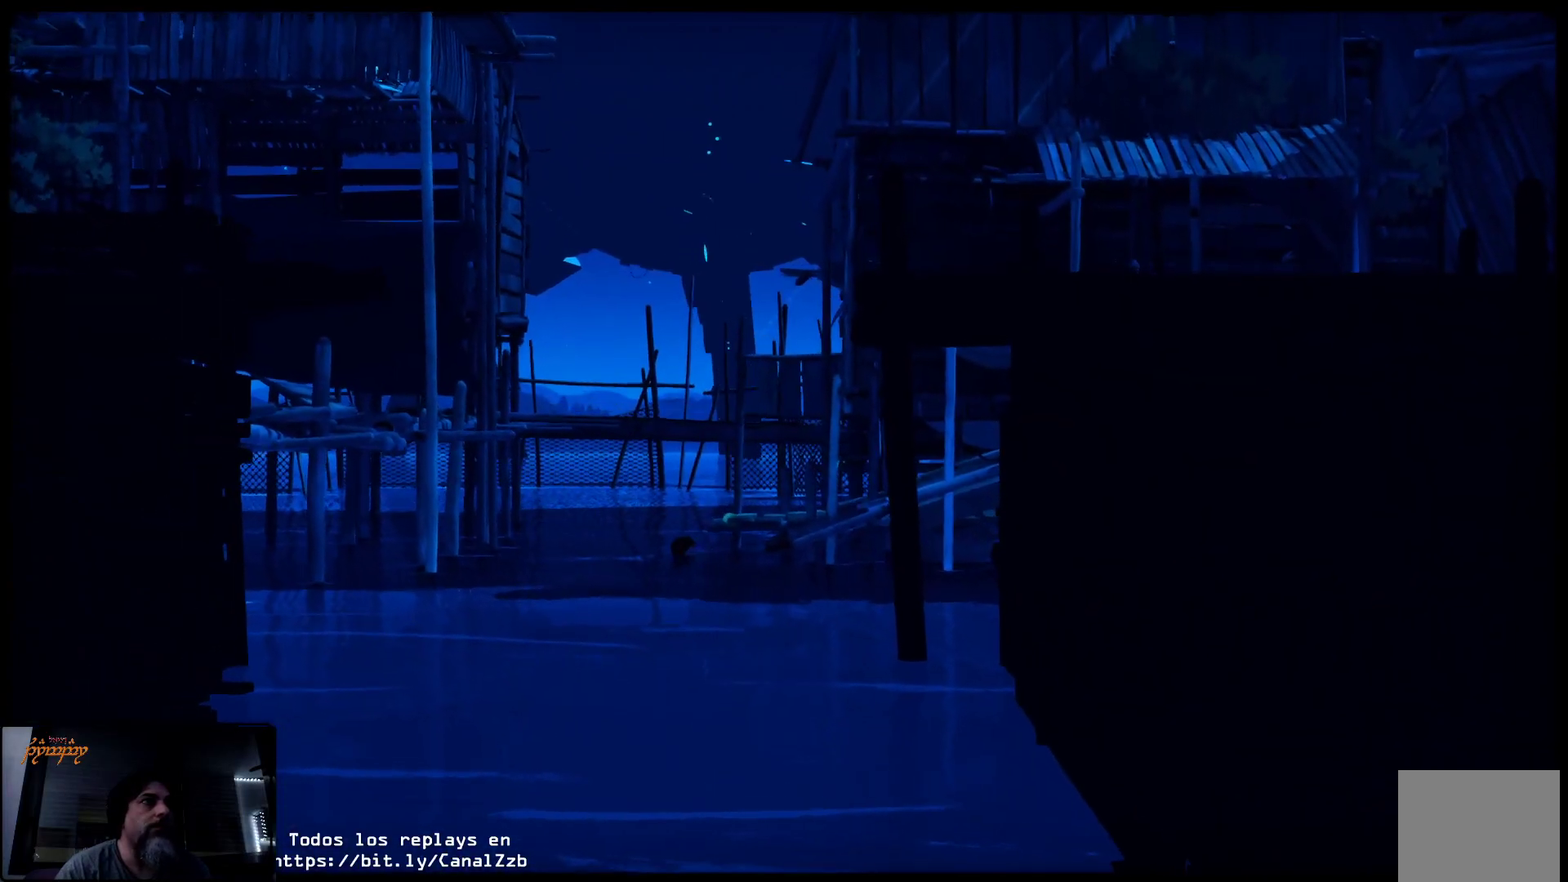
{"buttons": [], "left_stick": "up-right", "right_stick": "center", "events": [[133, "A", "up"], [350, "A", "down"], [450, "A", "up"]]}
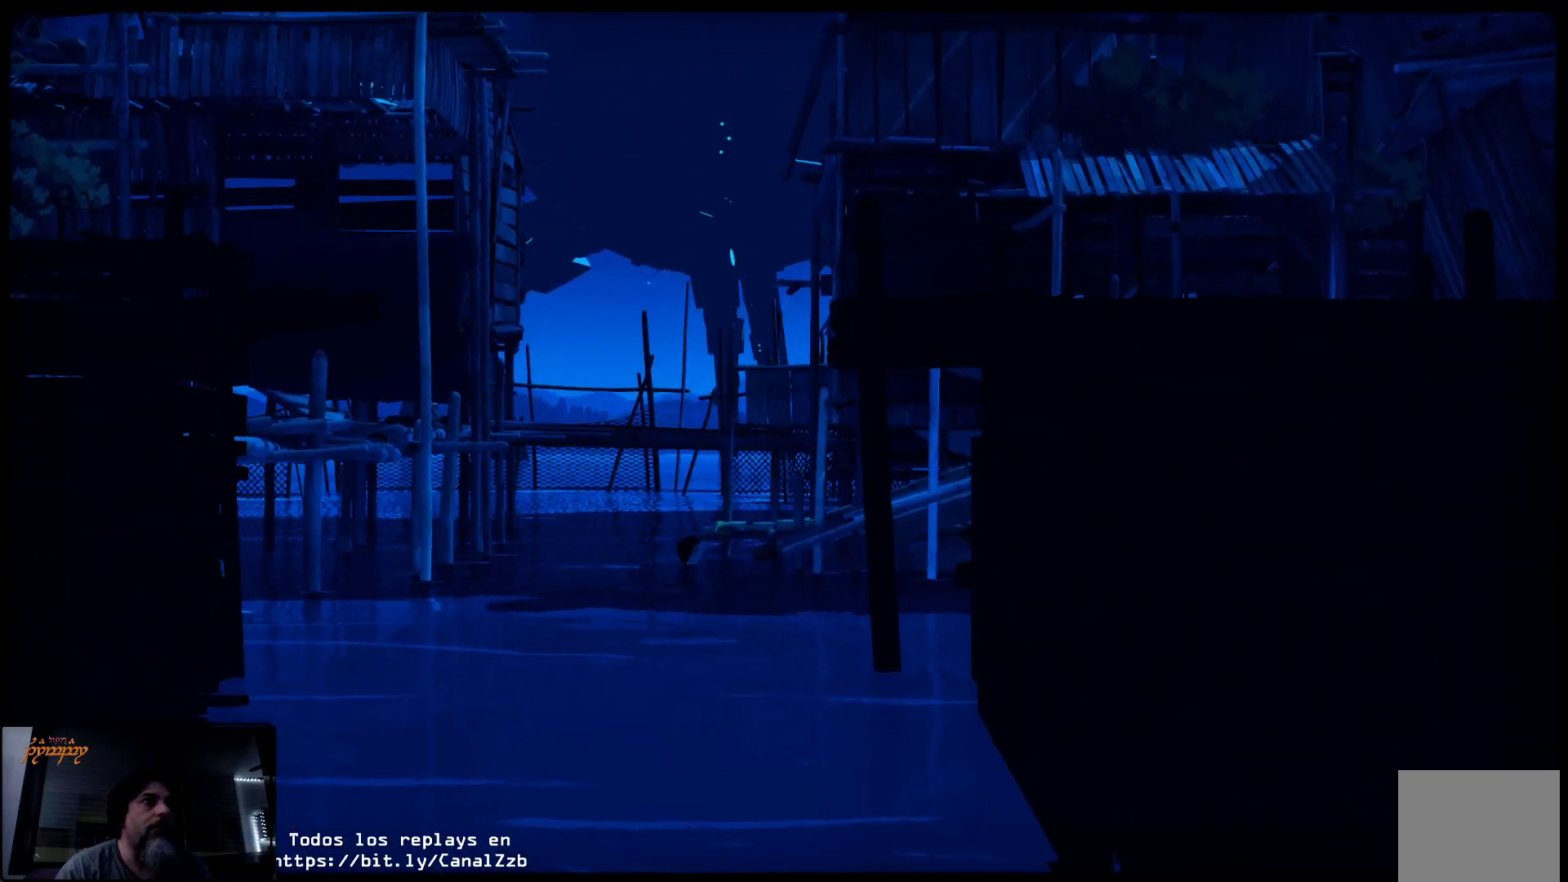
{"buttons": [], "left_stick": "up-right", "right_stick": "center", "events": [[17, "A", "down"], [150, "A", "up"]]}
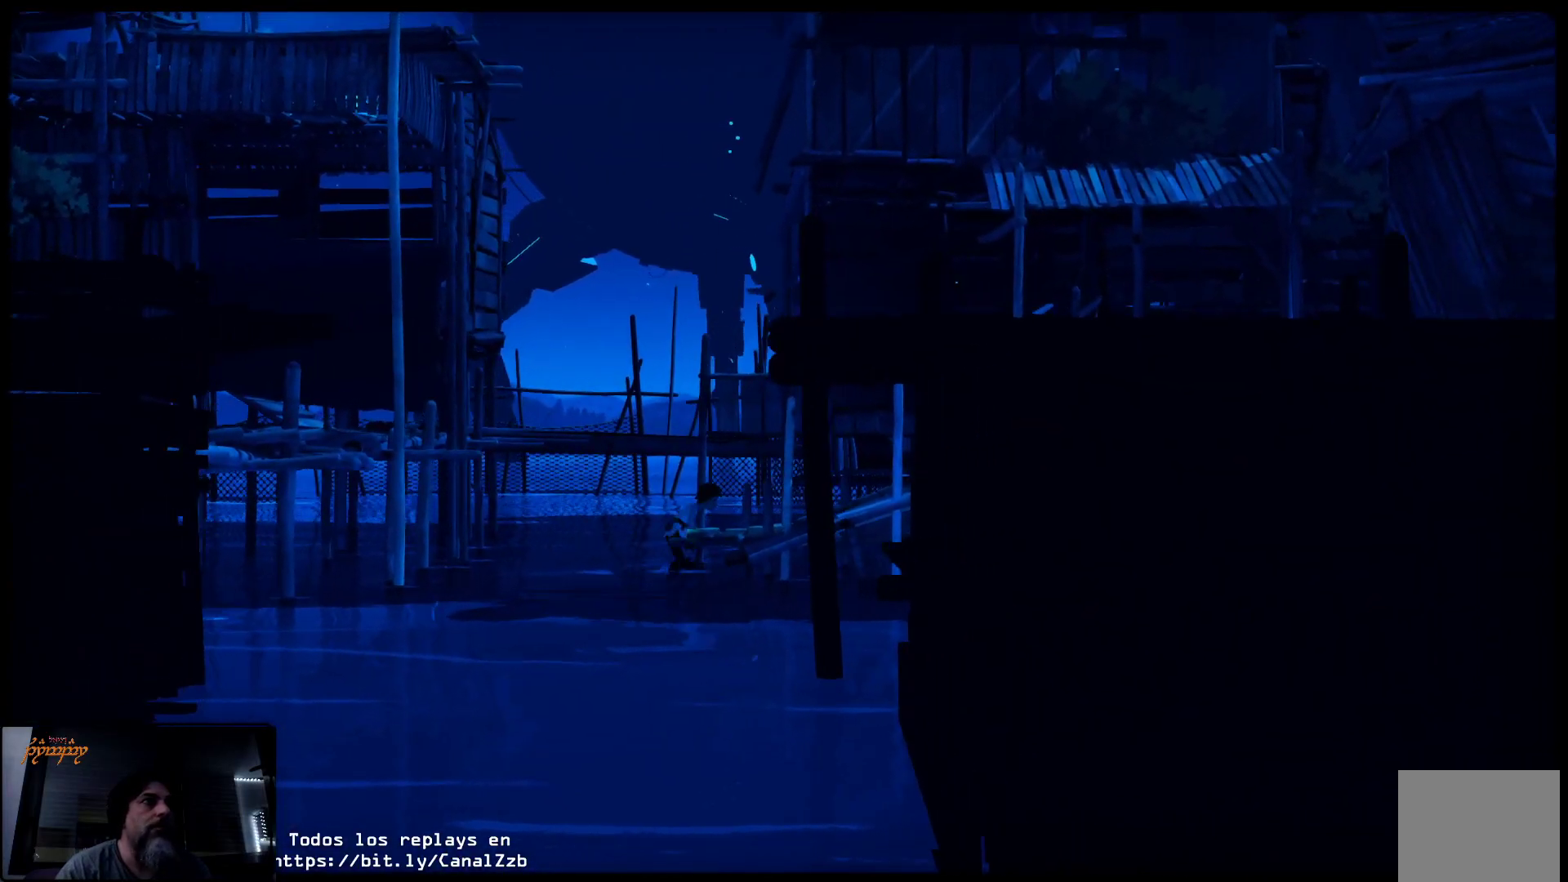
{"buttons": [], "left_stick": "up-right", "right_stick": "center", "events": []}
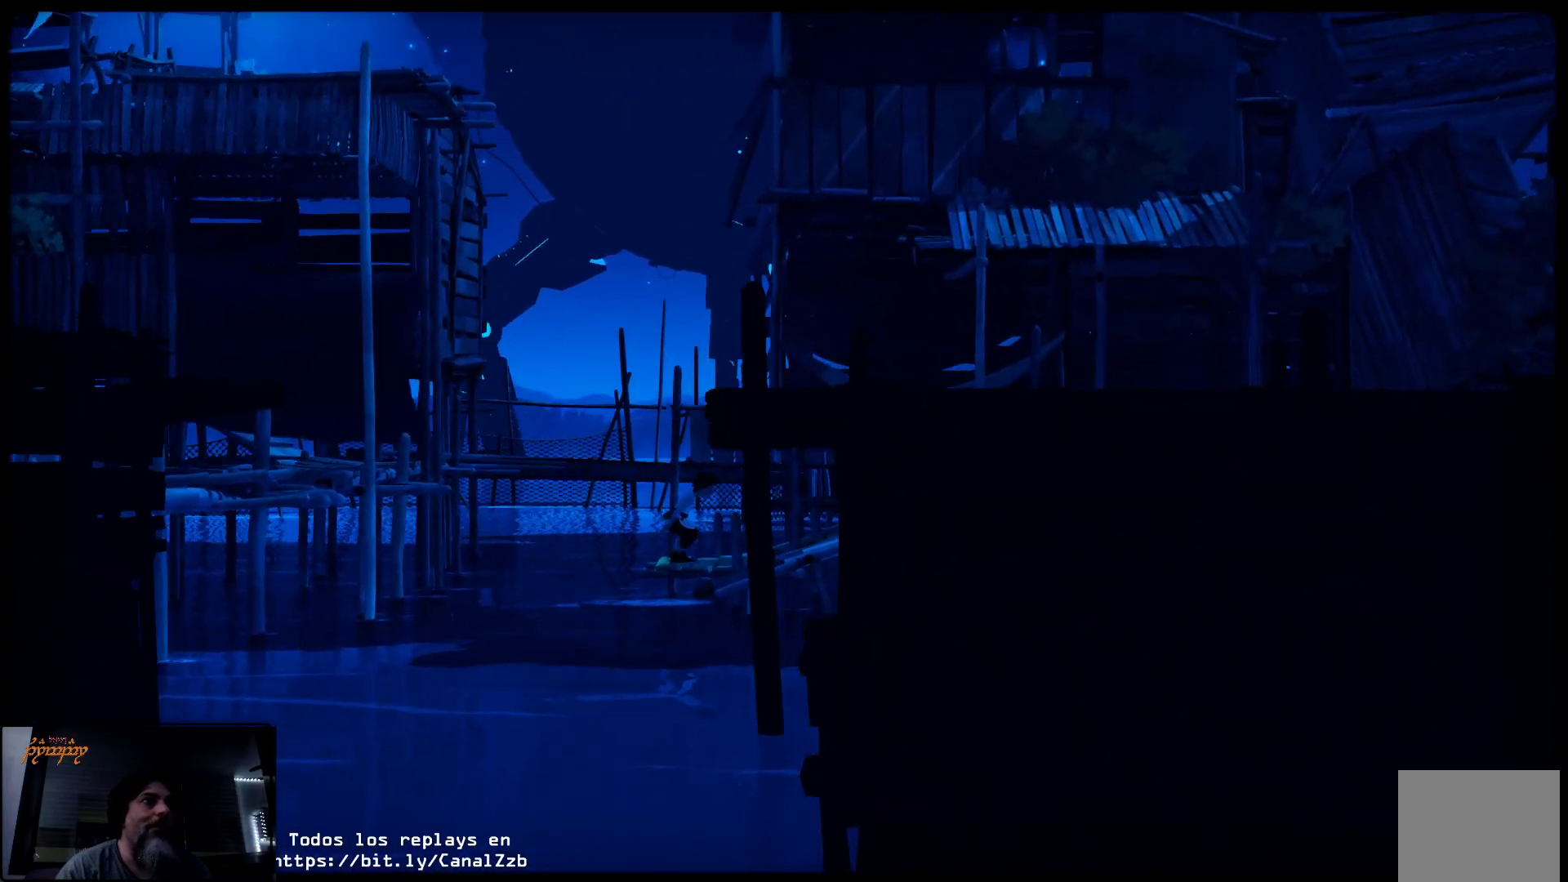
{"buttons": [], "left_stick": "up-right", "right_stick": "center", "events": []}
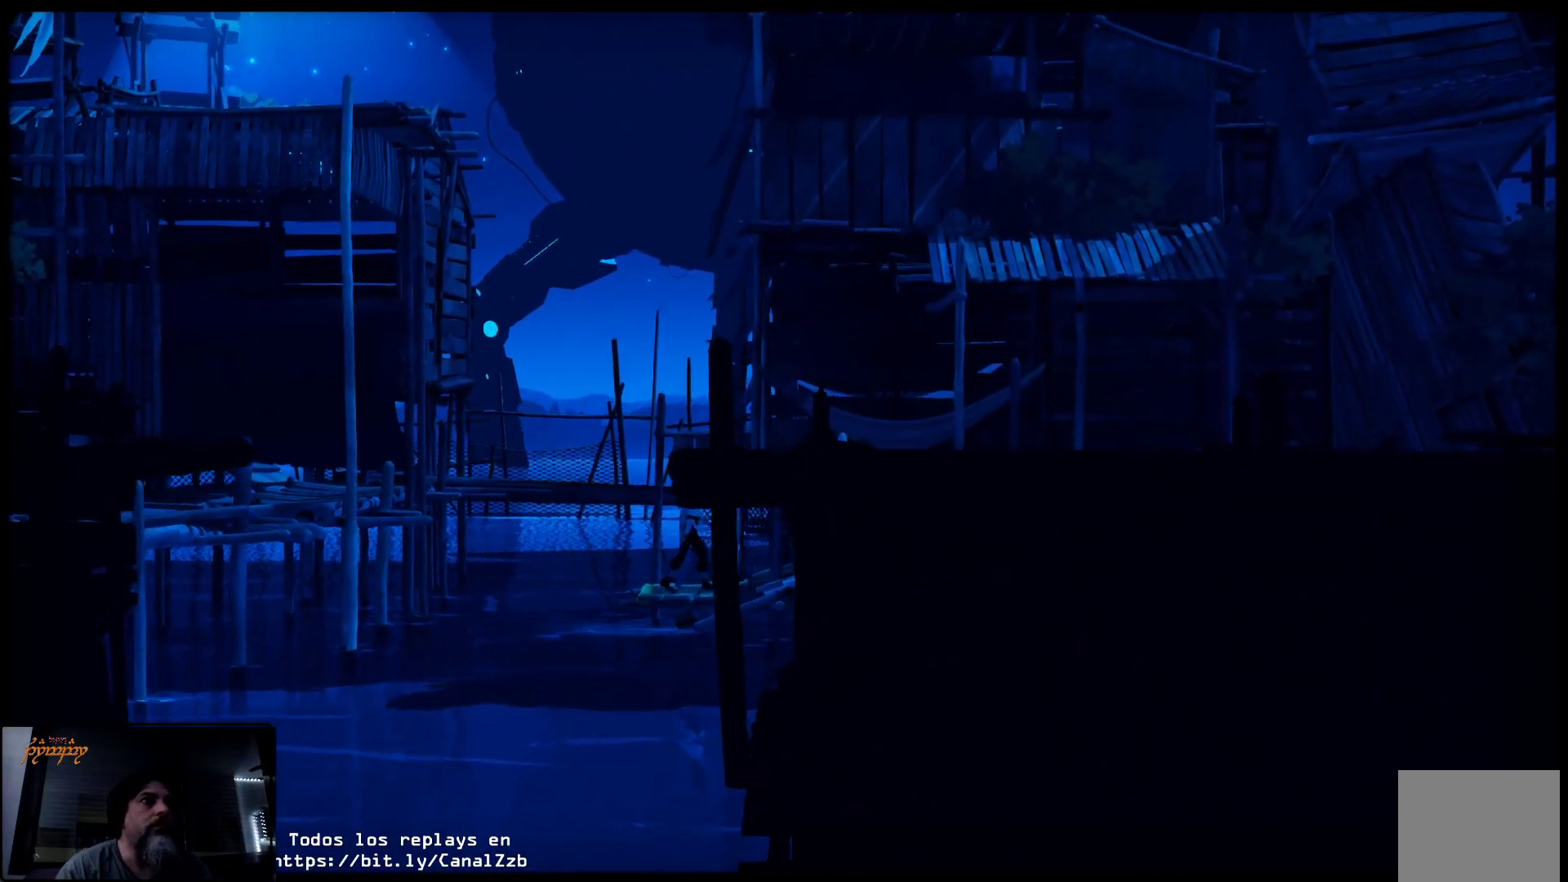
{"buttons": [], "left_stick": "up-right", "right_stick": "center", "events": []}
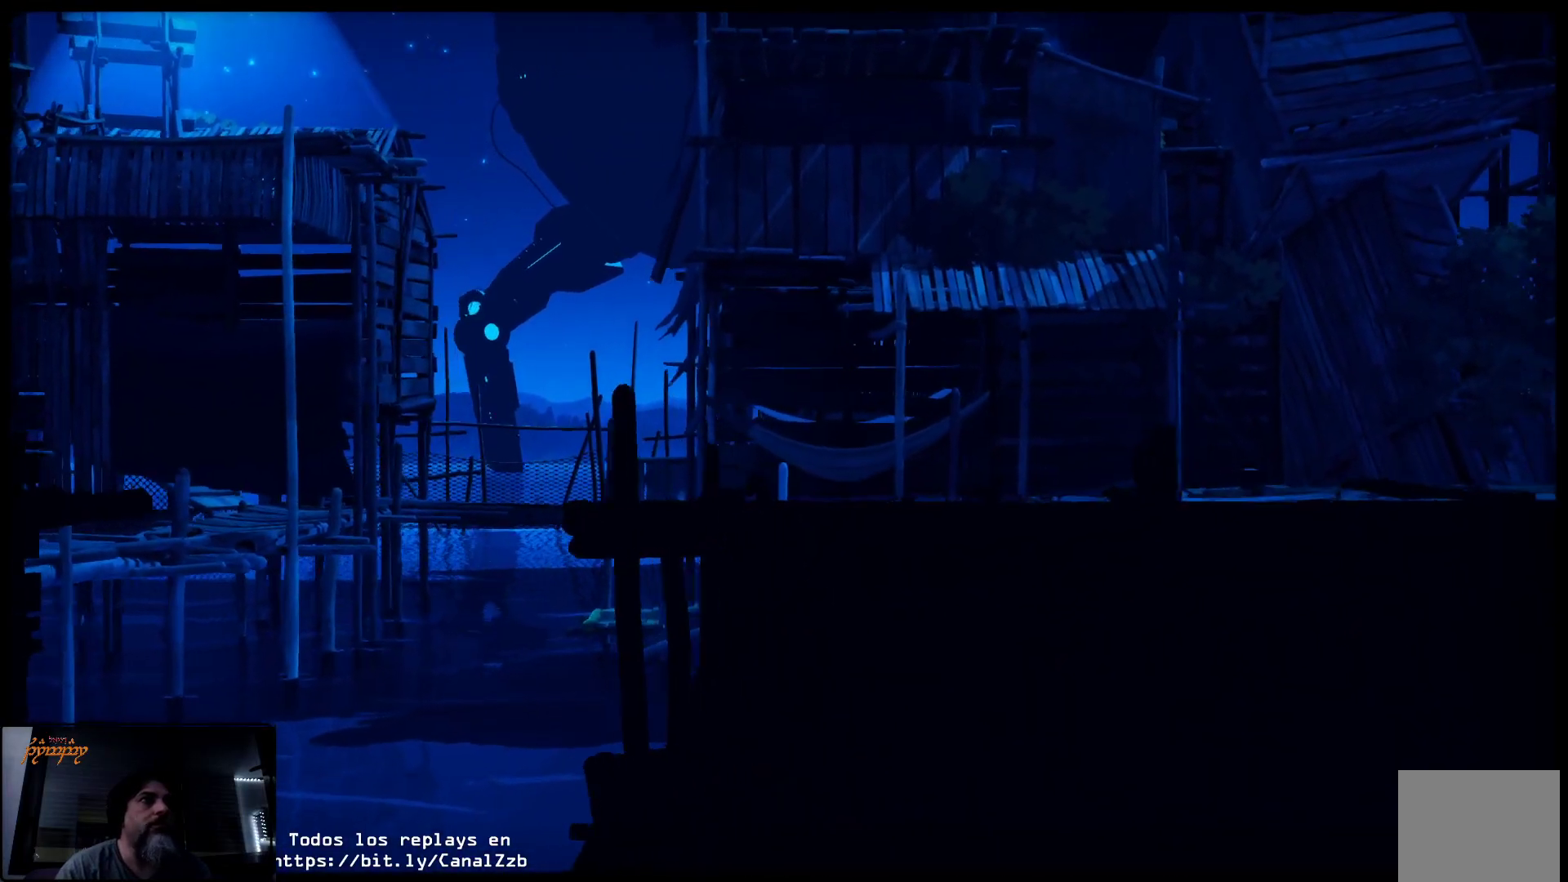
{"buttons": [], "left_stick": "up-right", "right_stick": "center", "events": []}
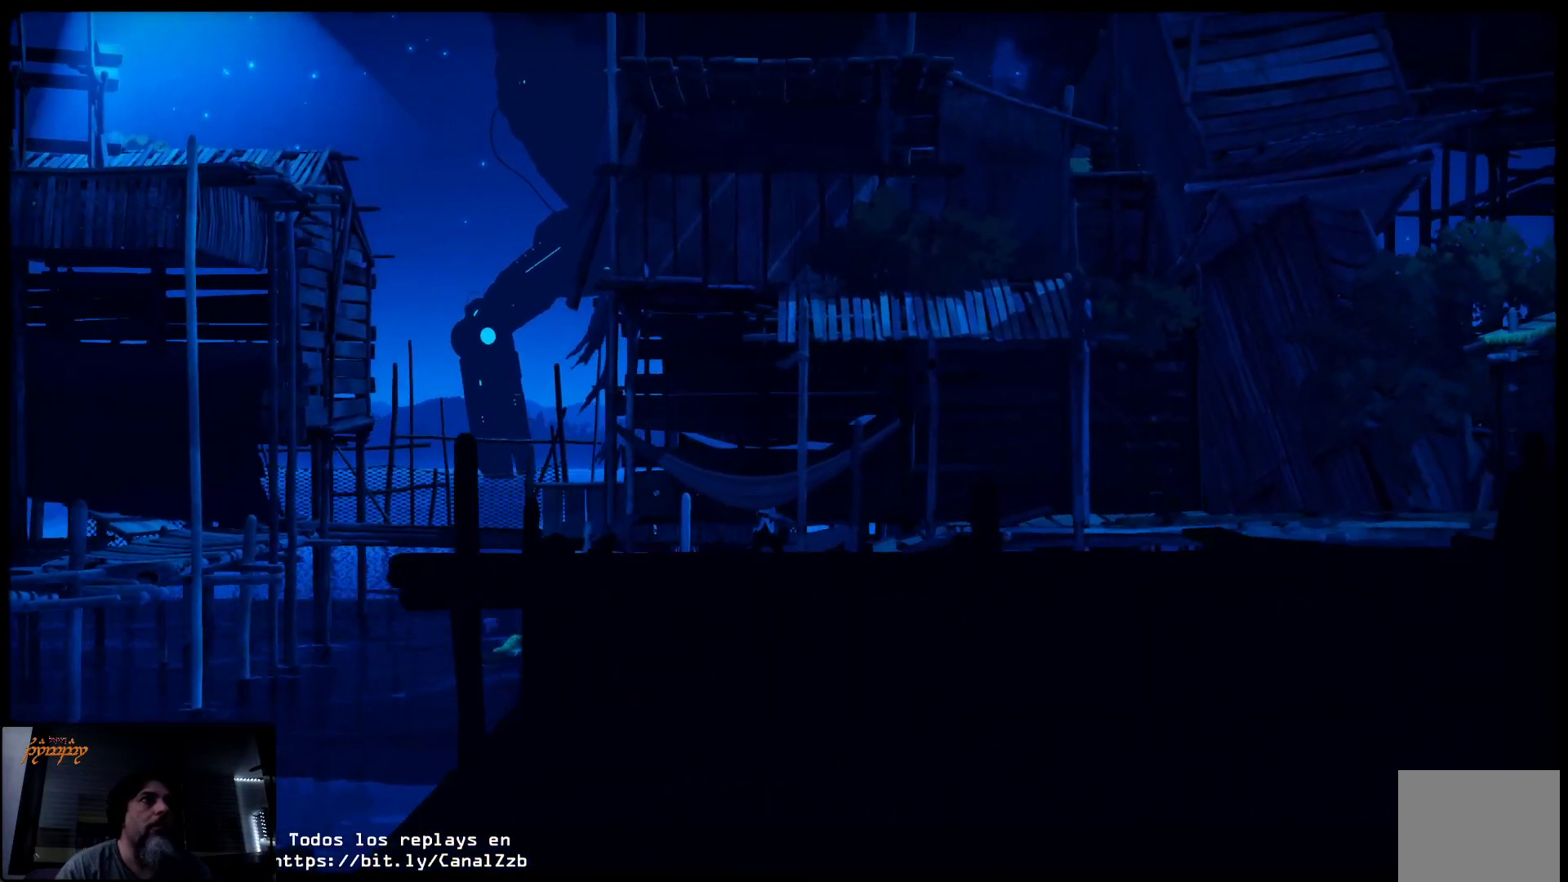
{"buttons": [], "left_stick": "up-right", "right_stick": "center", "events": []}
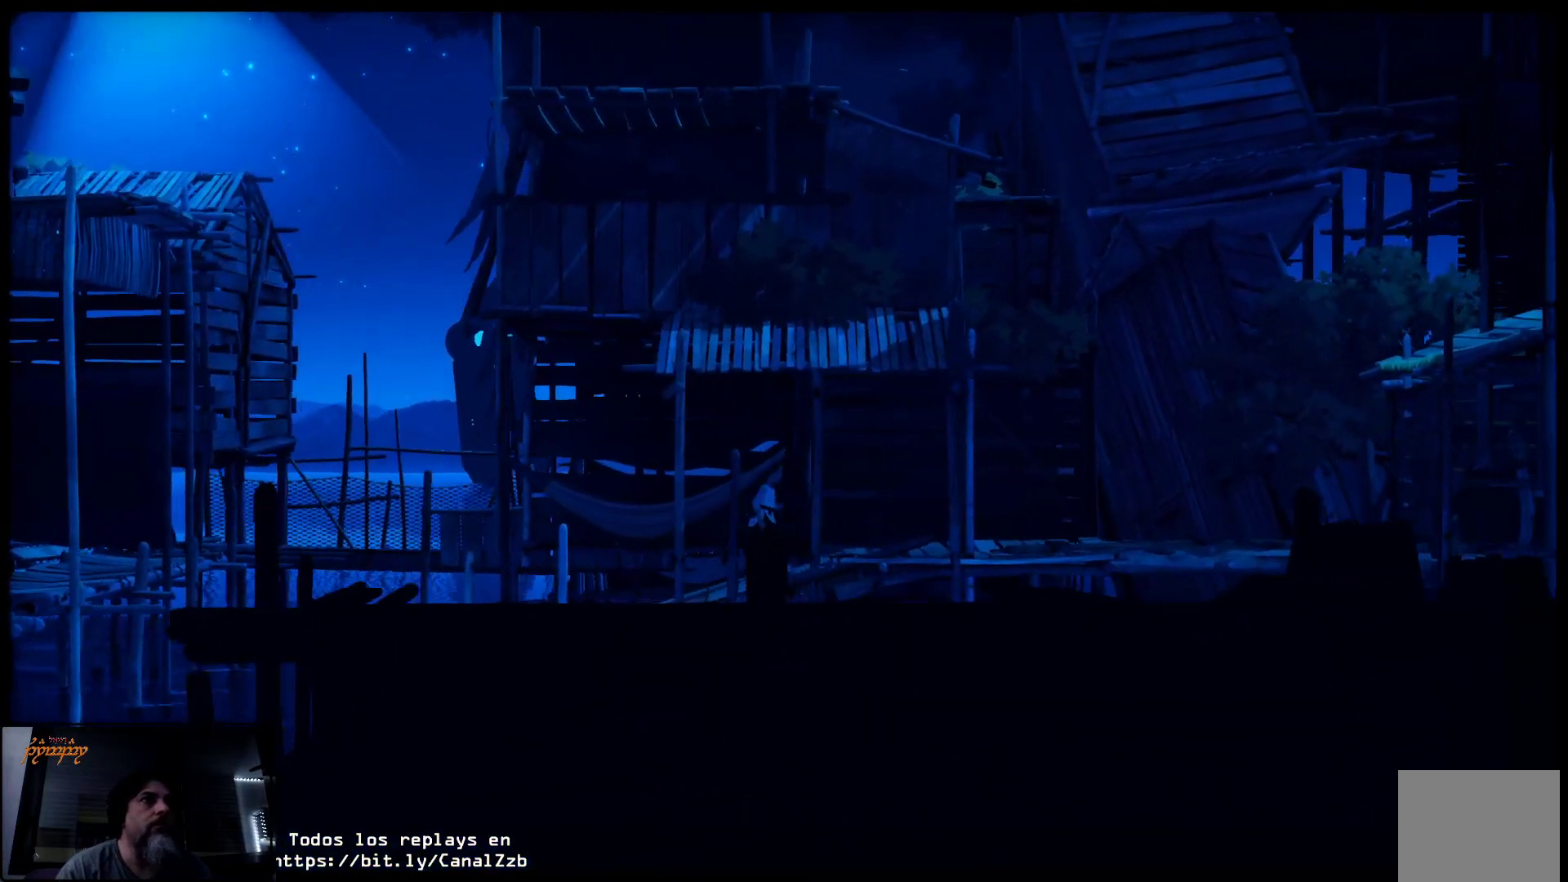
{"buttons": [], "left_stick": "up-right", "right_stick": "center", "events": []}
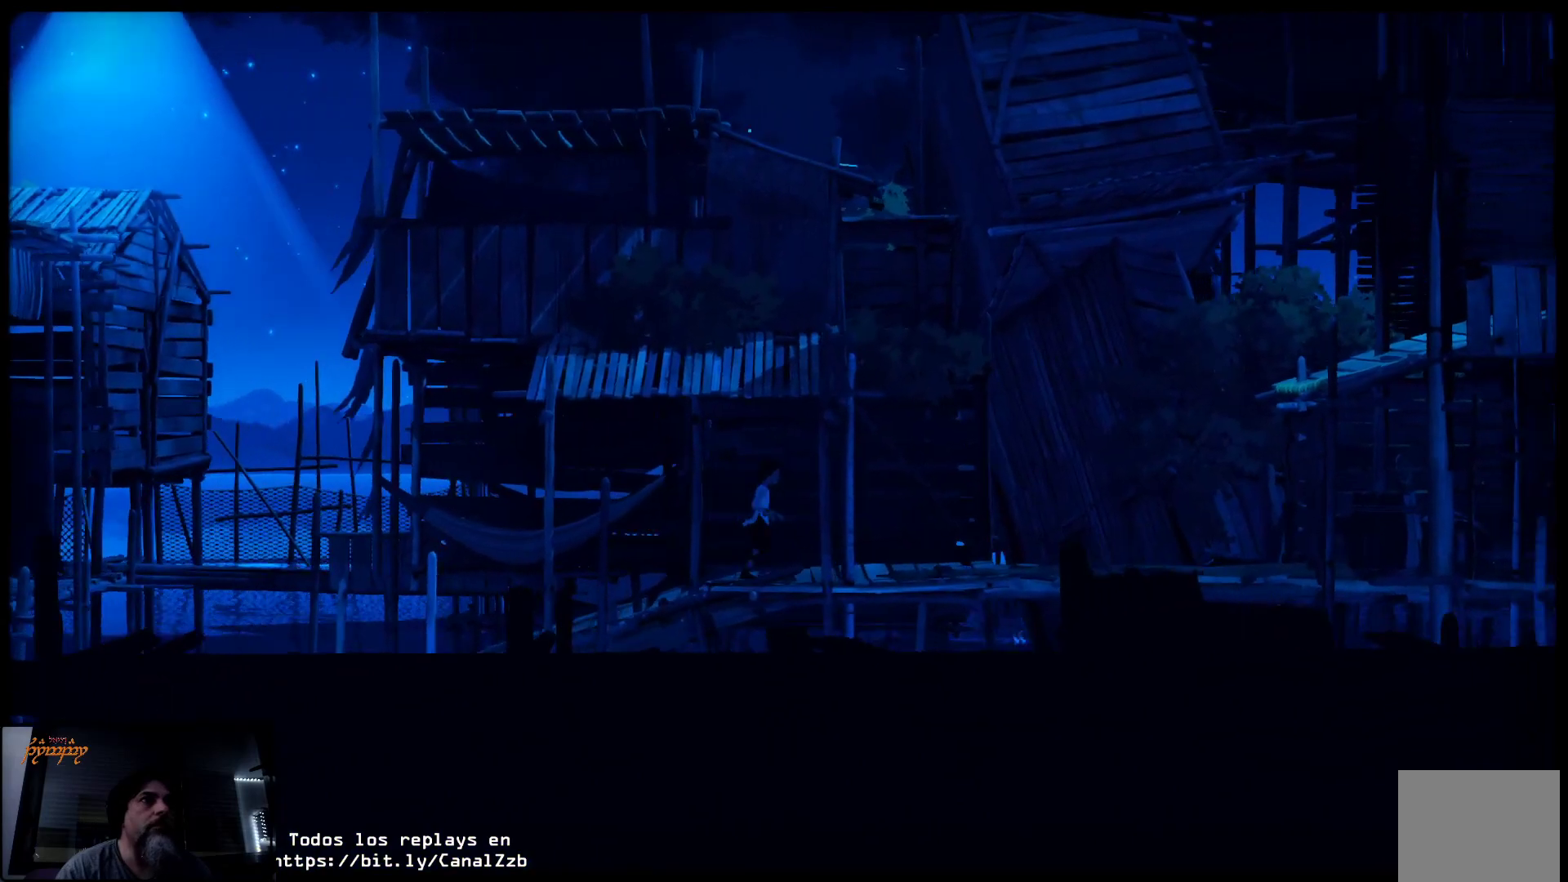
{"buttons": [], "left_stick": "up-right", "right_stick": "center", "events": []}
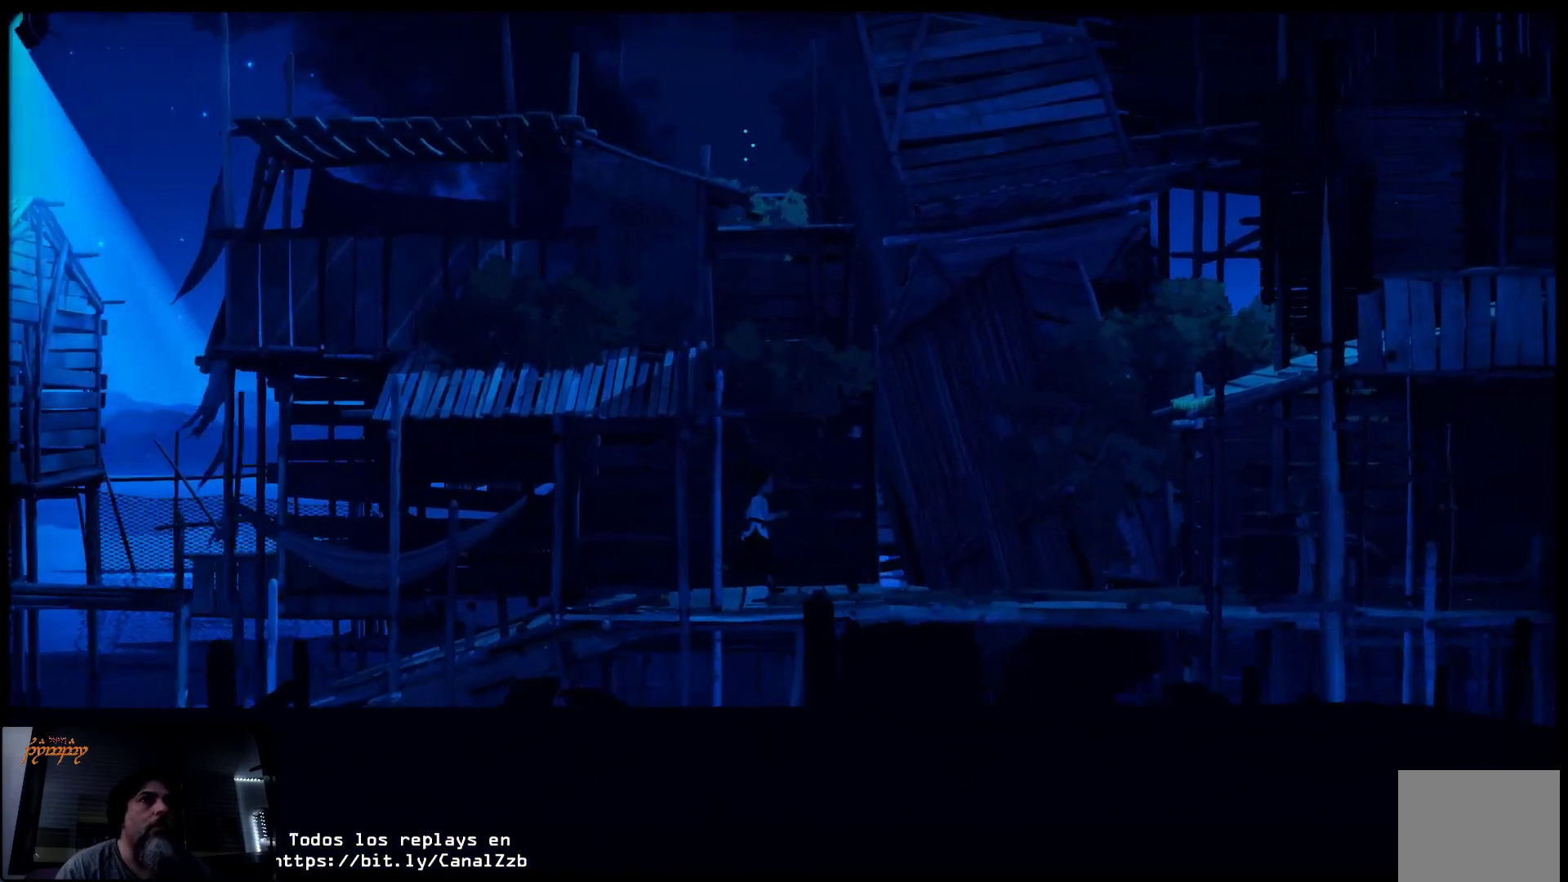
{"buttons": [], "left_stick": "up-right", "right_stick": "center", "events": []}
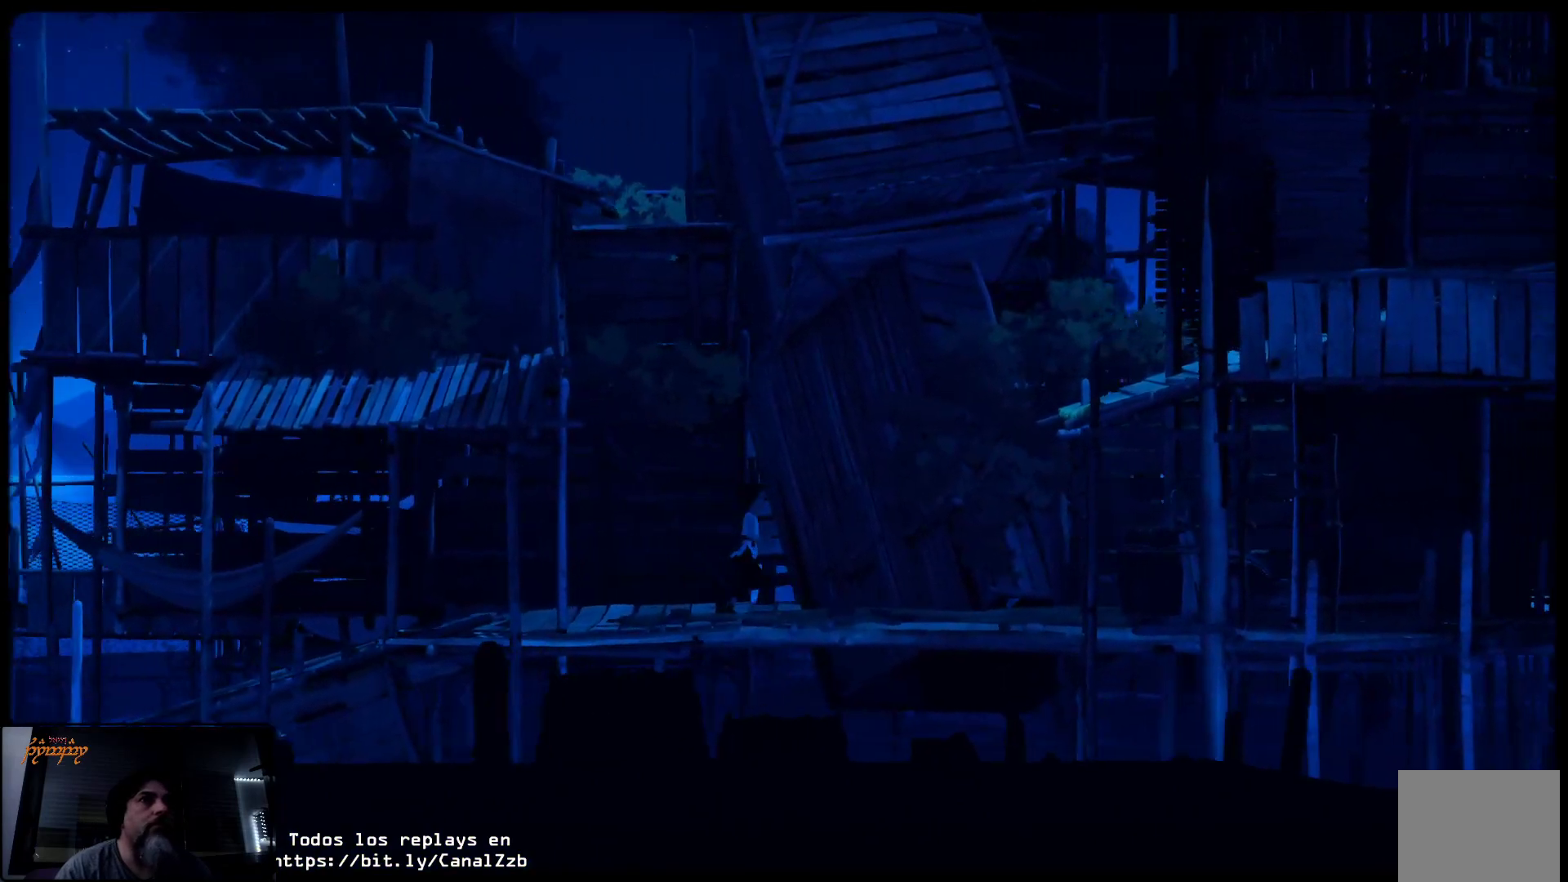
{"buttons": [], "left_stick": "up-right", "right_stick": "center", "events": []}
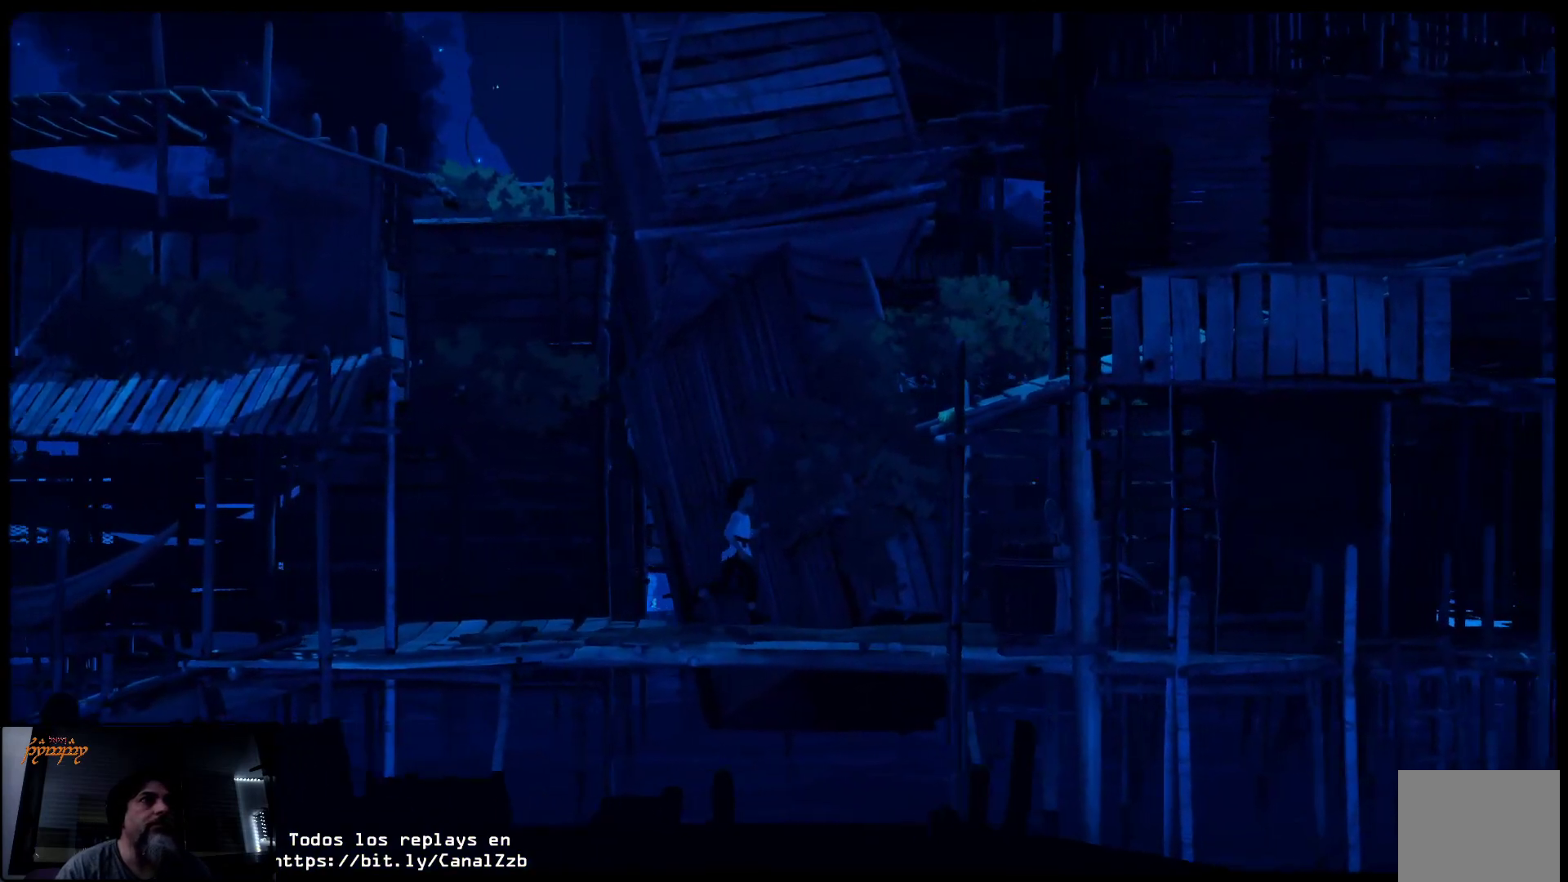
{"buttons": ["A"], "left_stick": "up-right", "right_stick": "center", "events": [[117, "A", "down"]]}
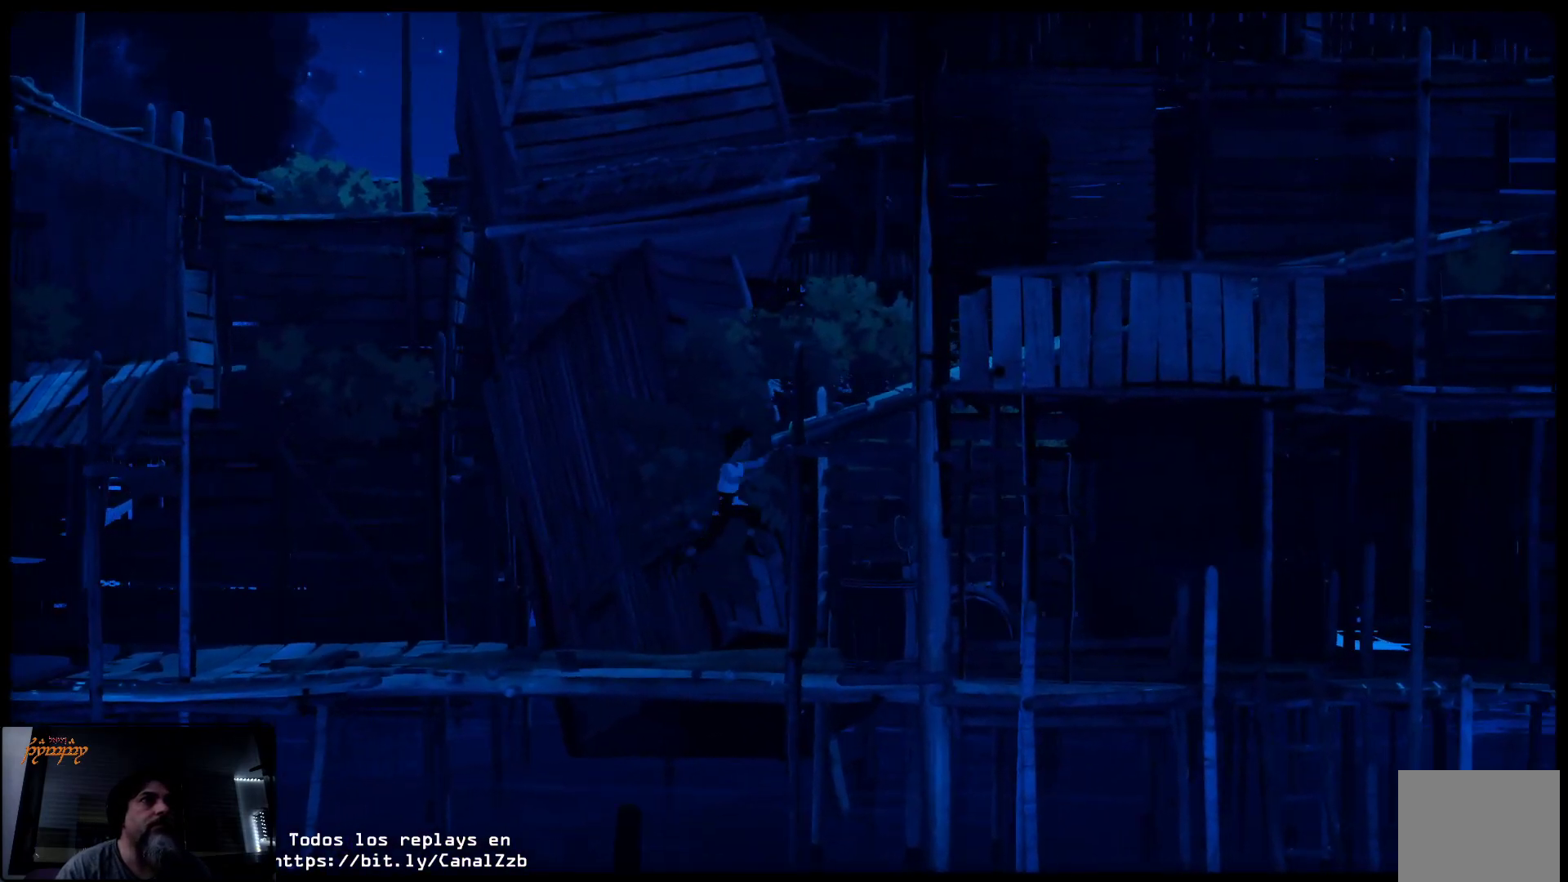
{"buttons": [], "left_stick": "up", "right_stick": "center", "events": [[367, "left_stick", "up"], [417, "A", "up"]]}
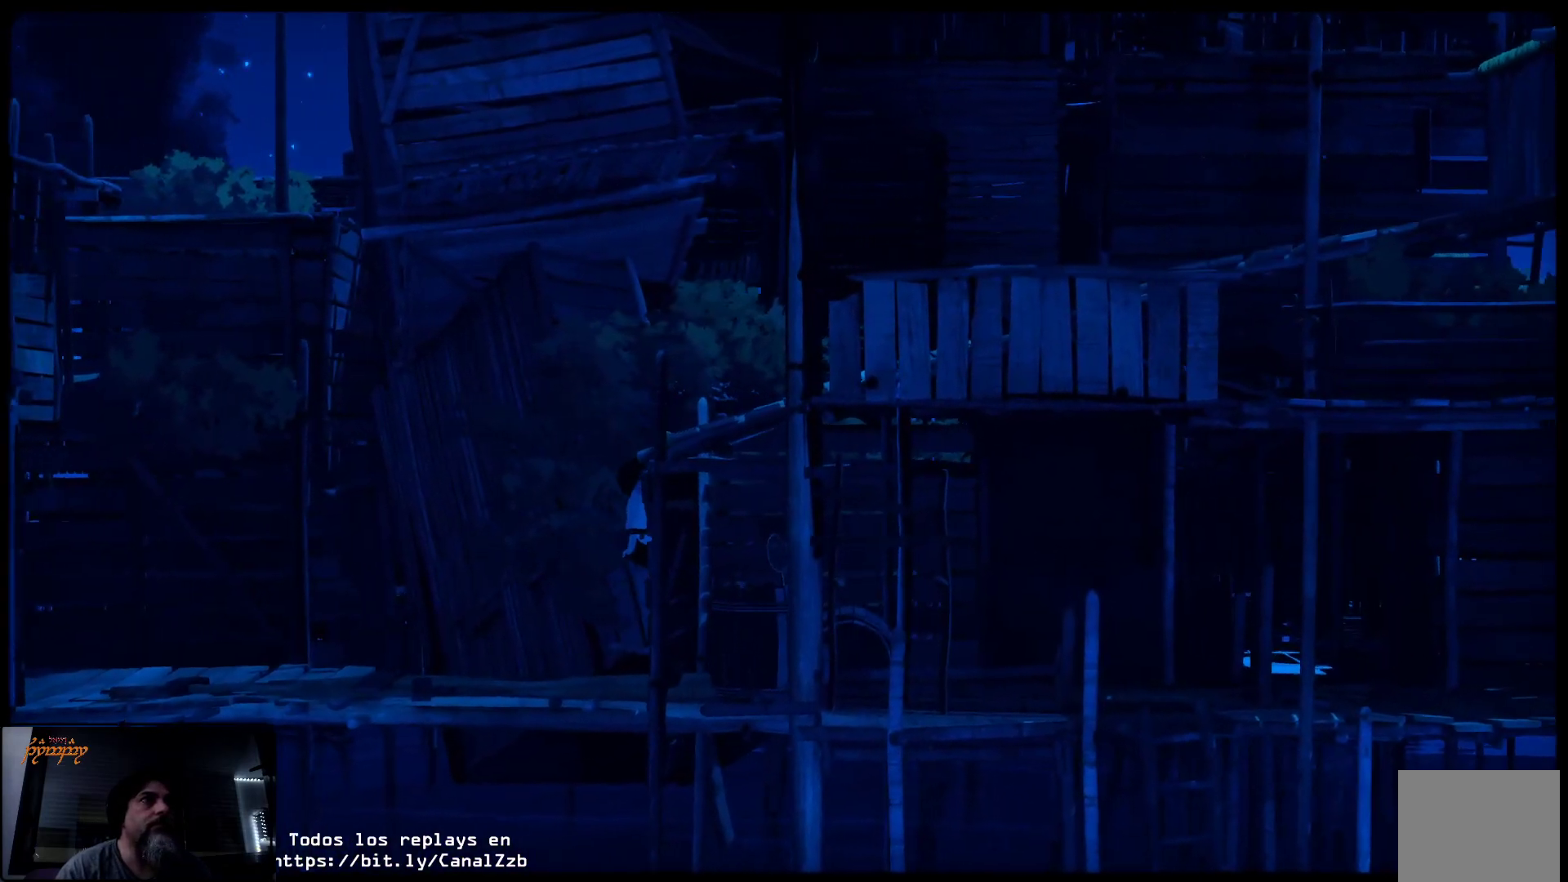
{"buttons": [], "left_stick": "up-right", "right_stick": "center", "events": [[167, "left_stick", "up-left"], [350, "left_stick", "up-right"]]}
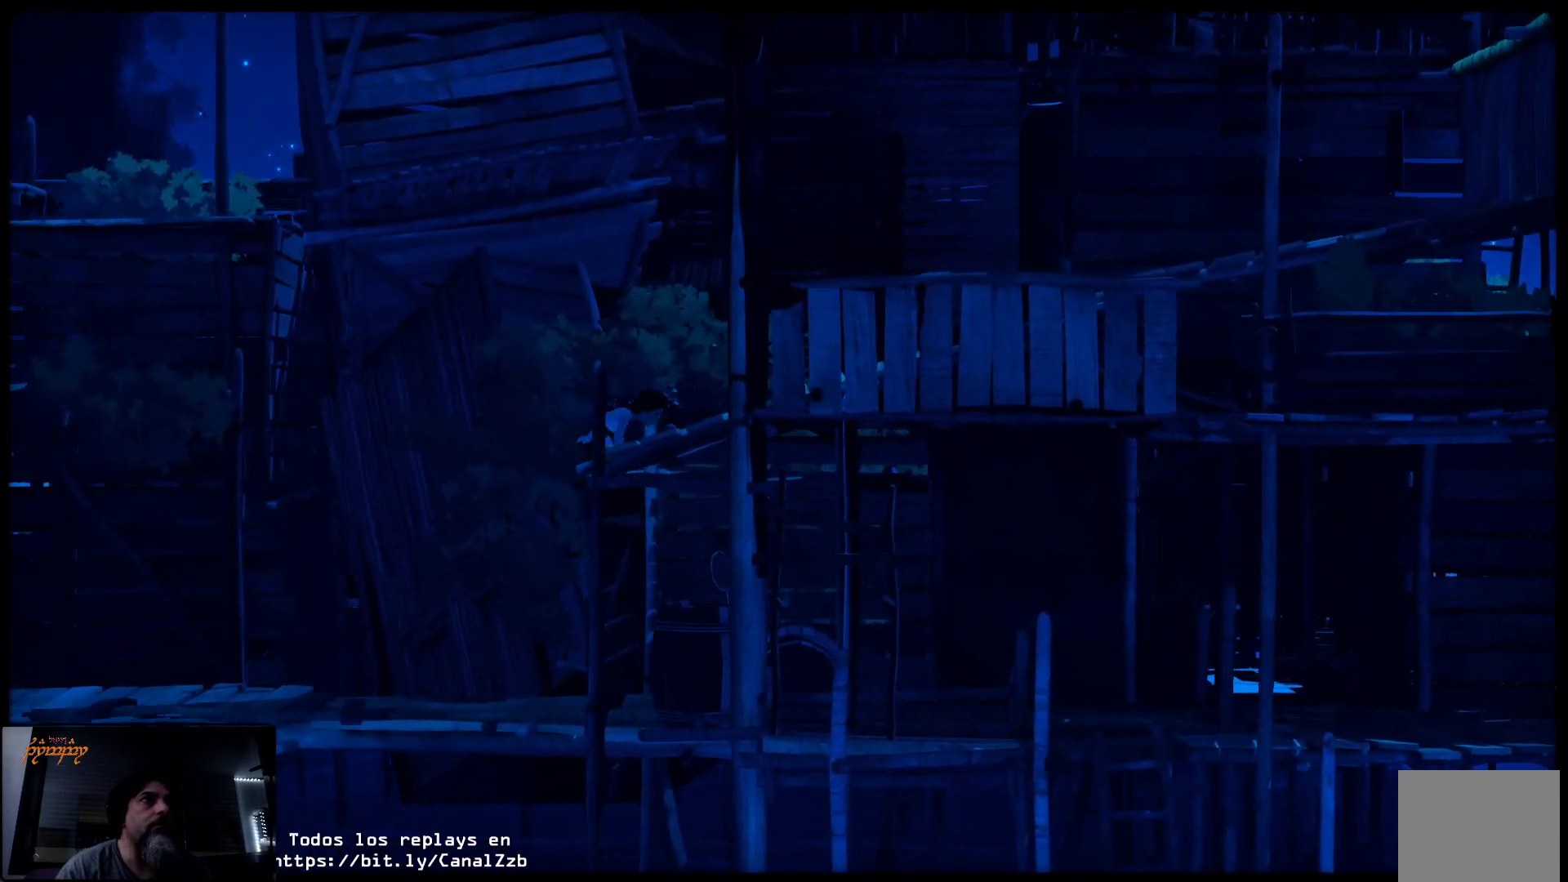
{"buttons": [], "left_stick": "up-right", "right_stick": "center", "events": []}
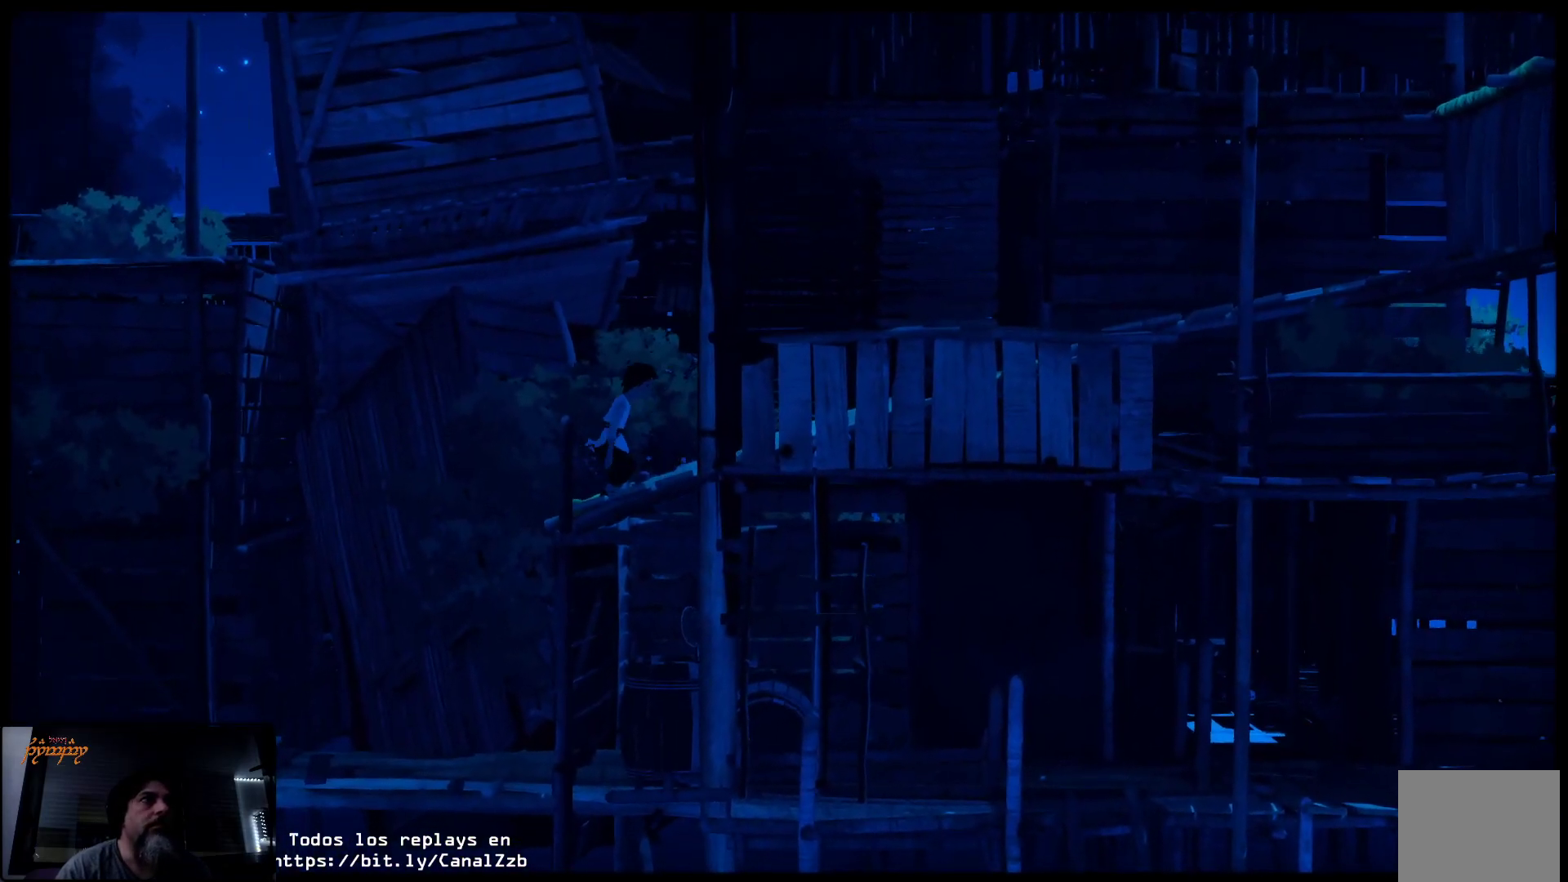
{"buttons": [], "left_stick": "up-right", "right_stick": "center", "events": []}
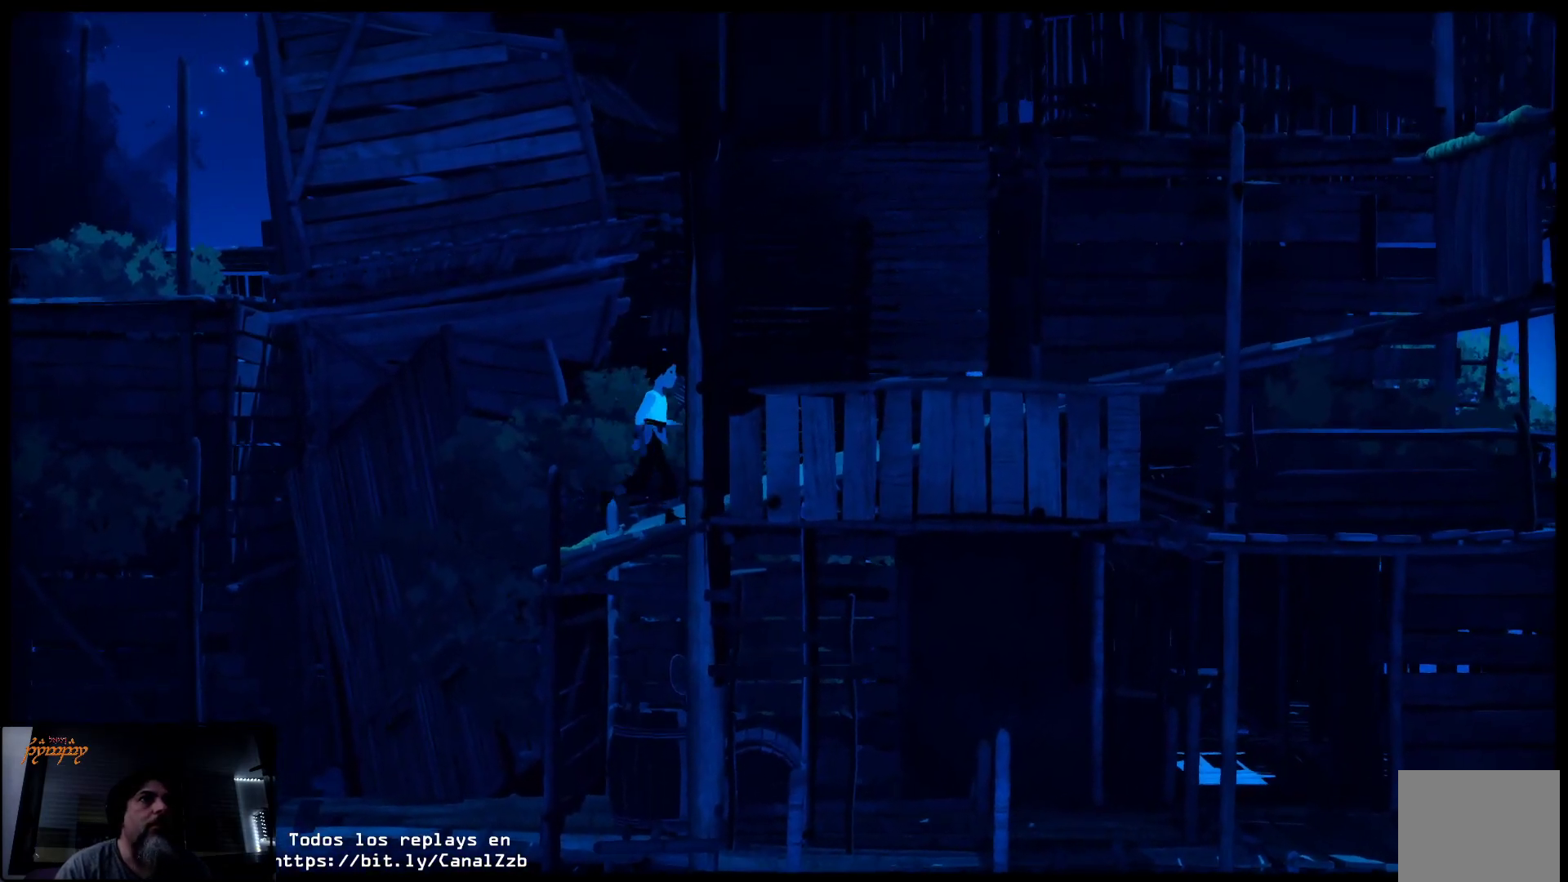
{"buttons": [], "left_stick": "up-right", "right_stick": "center", "events": []}